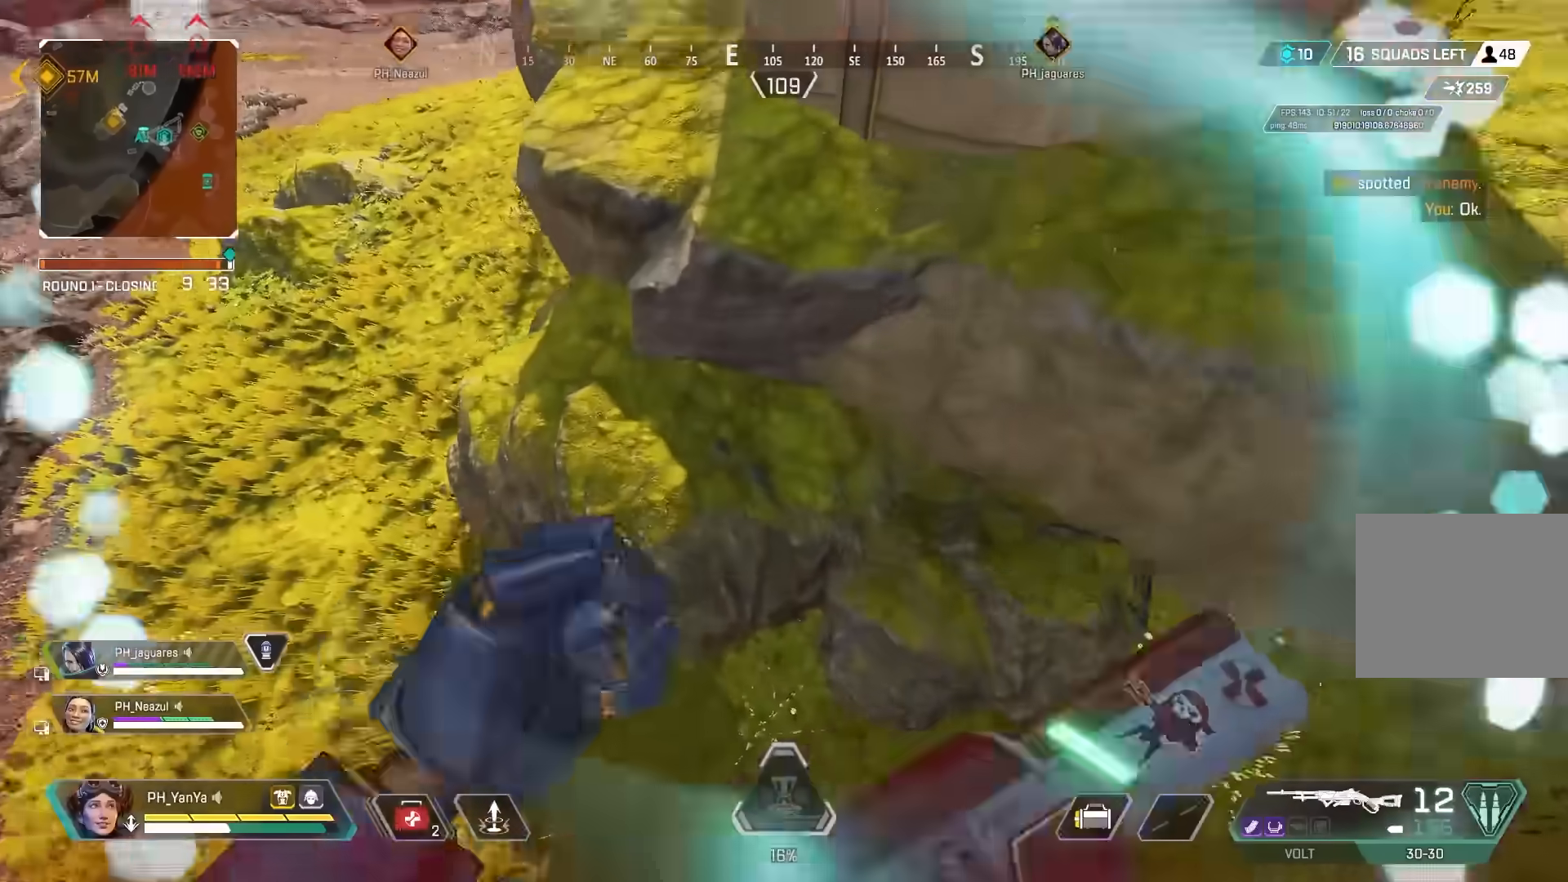
Gameplay with a controller (PlayStation layout); each line is a JSON object with the inputs held at the frame after it. "events" lists button and stick changes between this image and that frame as [ms after this image, input, new state], when the widget could be followed in between.
{"buttons": ["TRIANGLE"], "left_stick": "up", "right_stick": "center", "events": [[117, "CIRCLE", "down"], [167, "right_stick", "up"], [200, "CIRCLE", "up"], [300, "L3", "down"], [300, "left_stick", "up"], [383, "L3", "up"], [483, "right_stick", "center"], [500, "TRIANGLE", "down"]]}
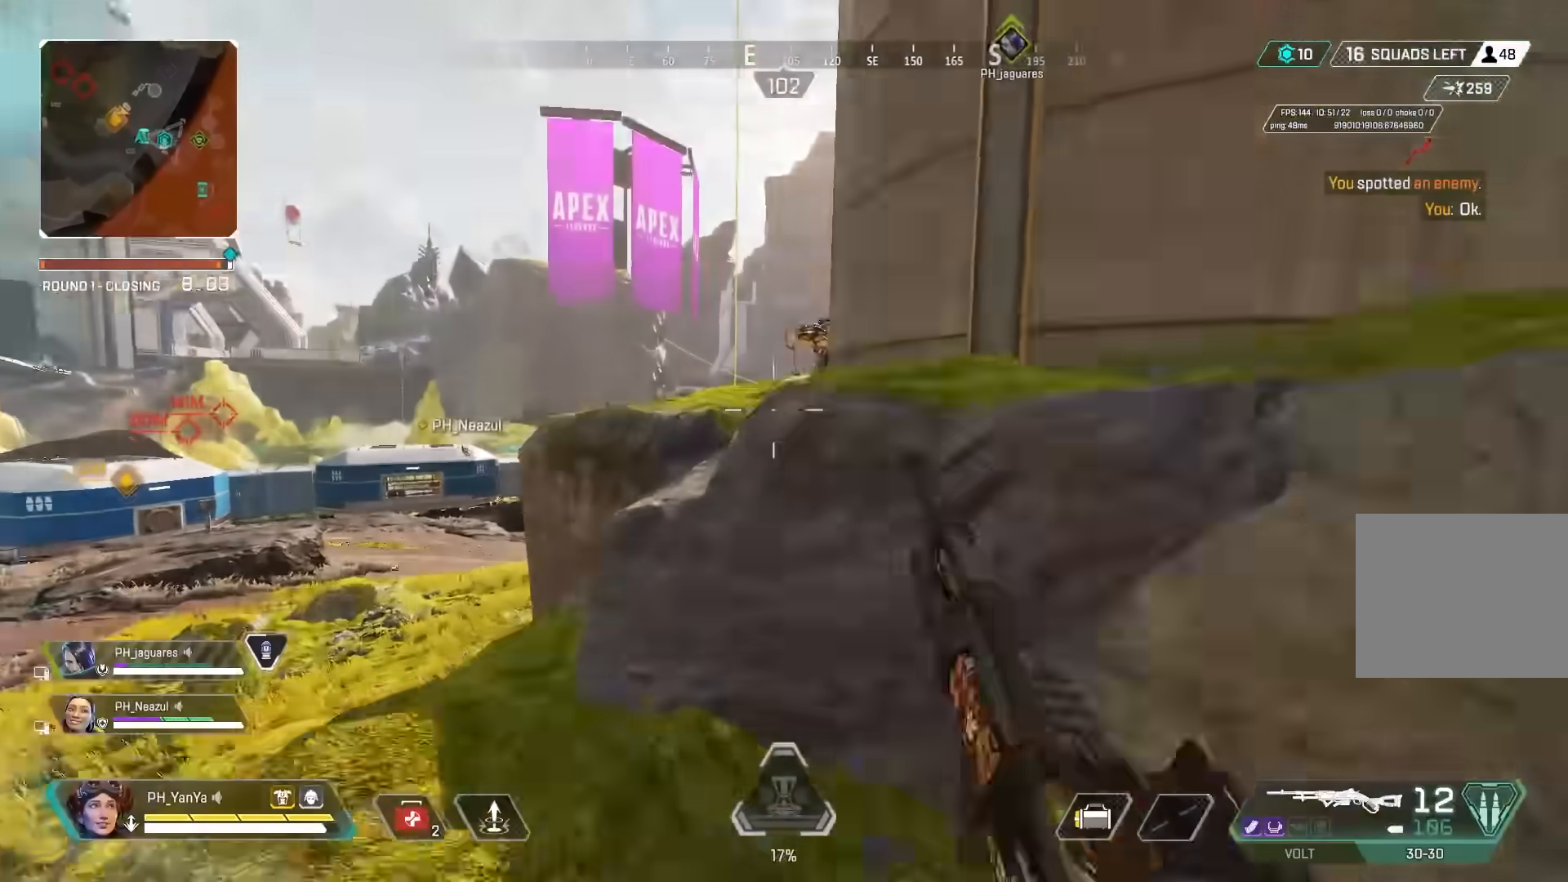
{"buttons": ["CIRCLE"], "left_stick": "up", "right_stick": "center", "events": [[67, "TRIANGLE", "up"], [233, "CROSS", "down"], [317, "CROSS", "up"], [433, "CIRCLE", "down"]]}
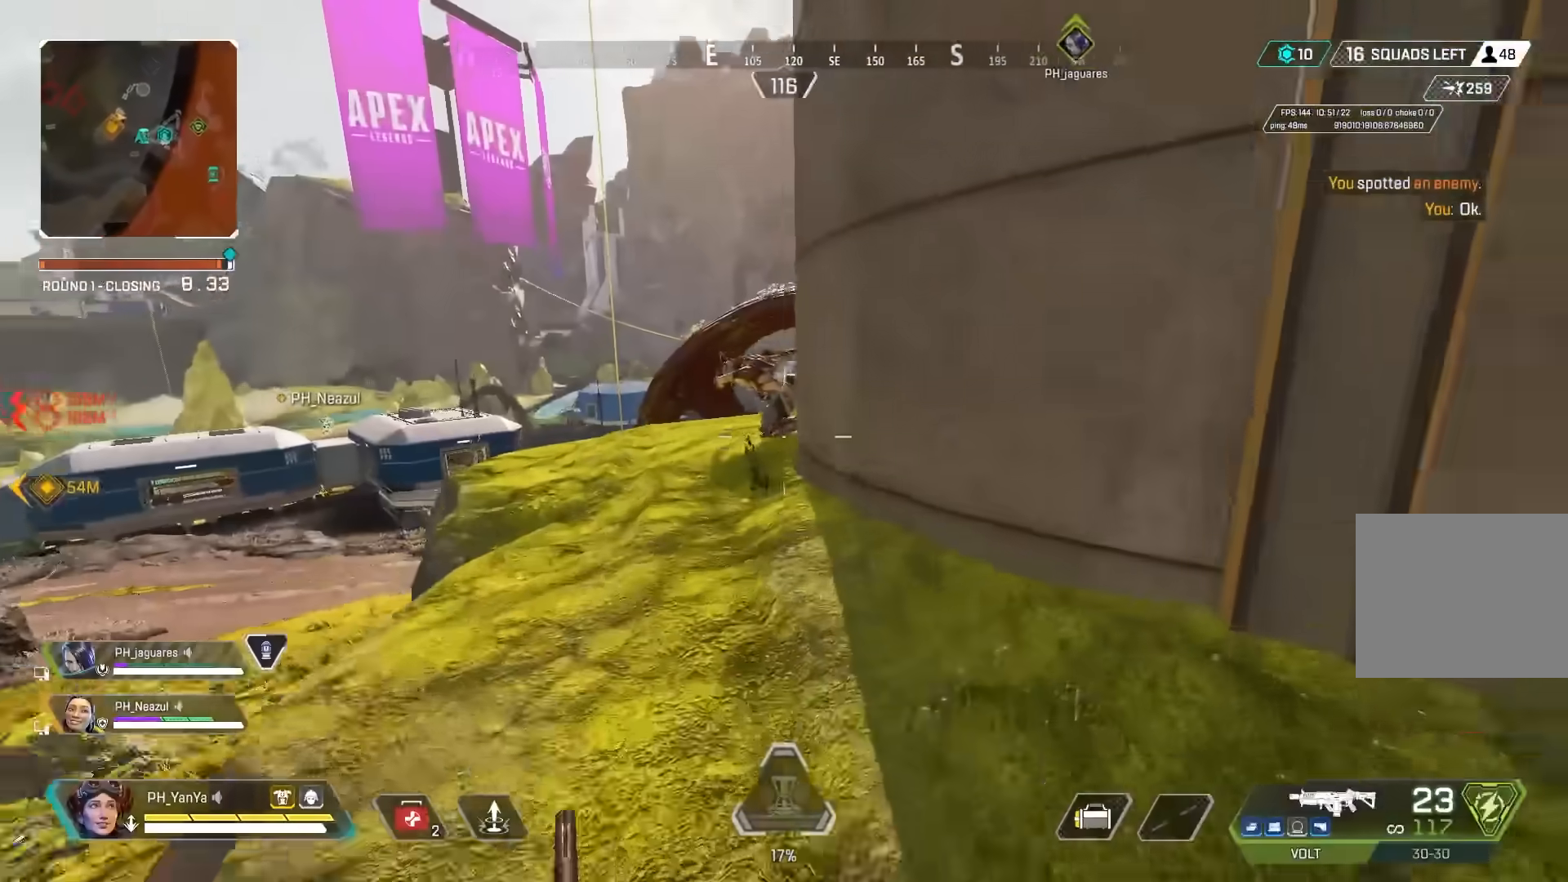
{"buttons": ["R2"], "left_stick": "up", "right_stick": "right", "events": [[17, "CIRCLE", "up"], [217, "R2", "down"], [233, "right_stick", "up-right"], [450, "right_stick", "right"]]}
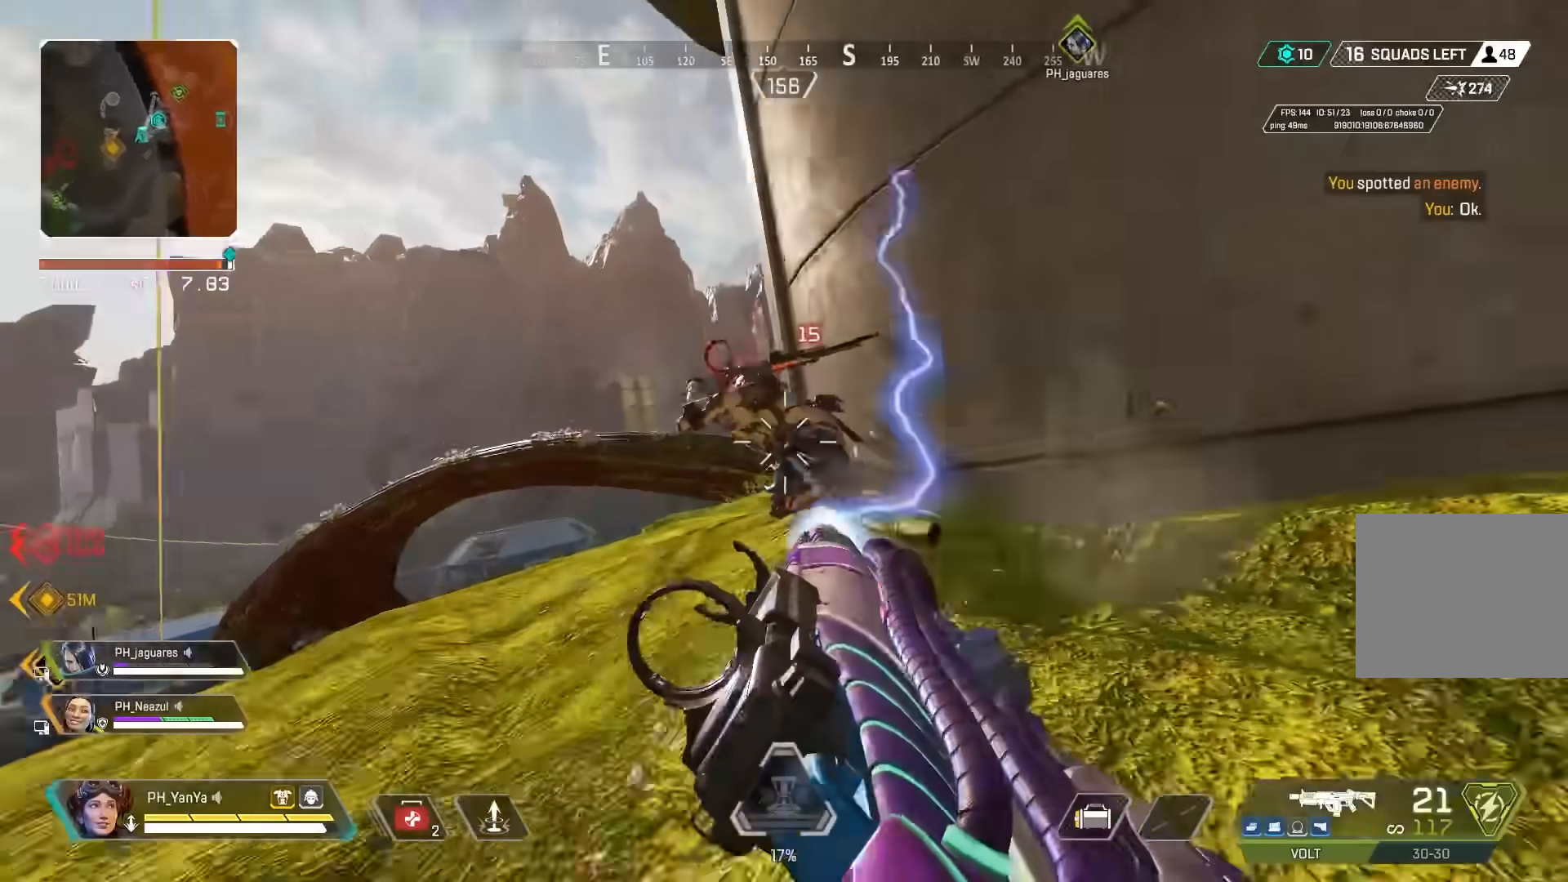
{"buttons": ["R2"], "left_stick": "up-left", "right_stick": "down-right", "events": [[17, "CIRCLE", "down"], [67, "left_stick", "up-left"], [83, "right_stick", "down-right"], [133, "CIRCLE", "up"]]}
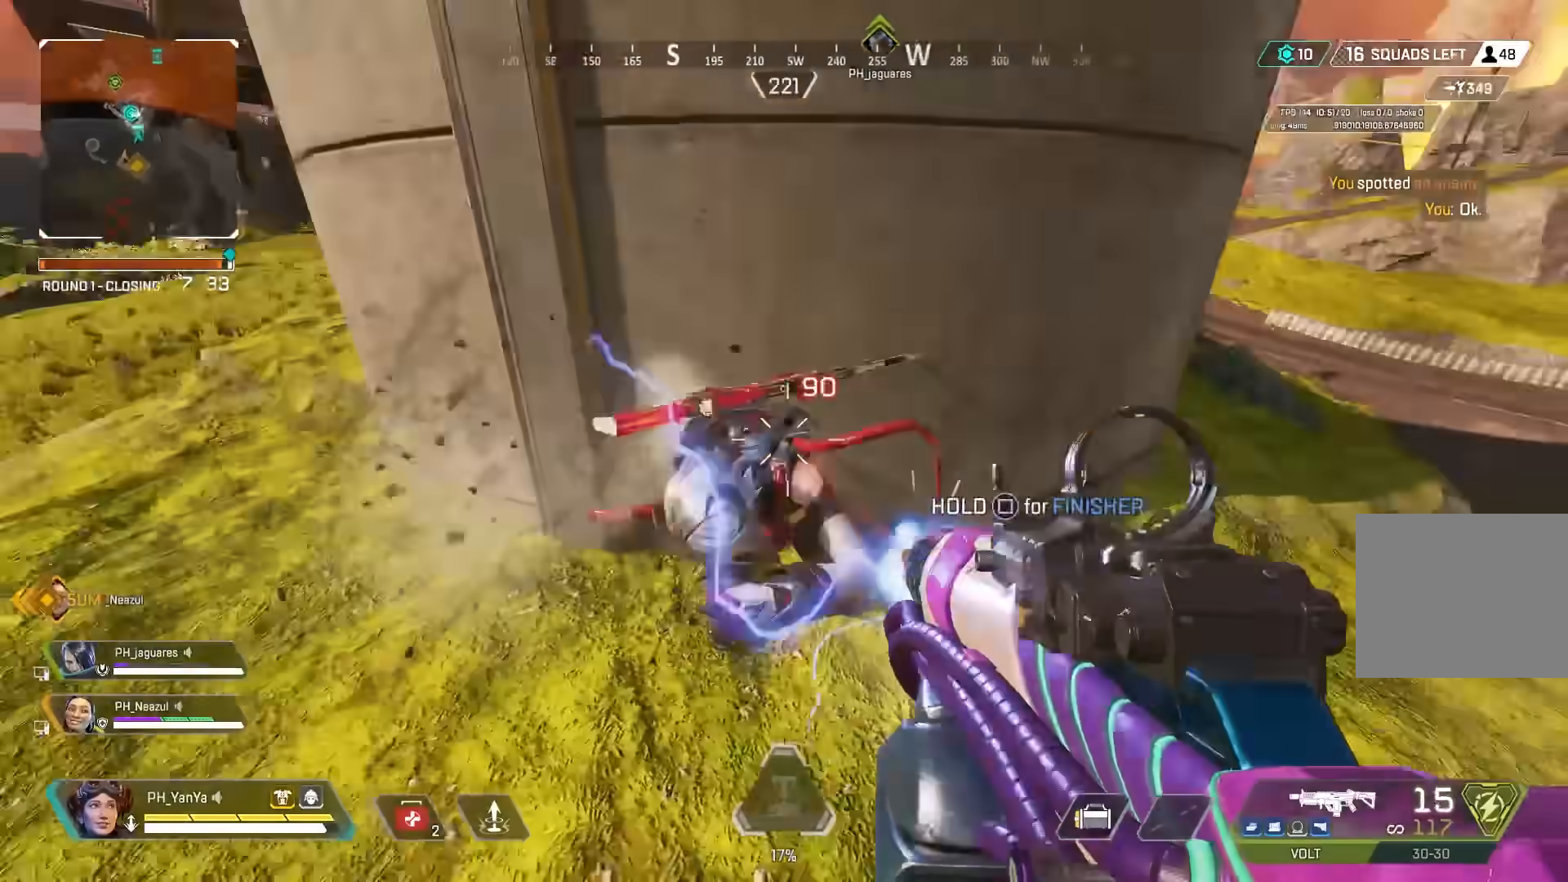
{"buttons": ["SQUARE"], "left_stick": "left", "right_stick": "up-right", "events": [[83, "left_stick", "left"], [117, "SQUARE", "down"], [183, "SQUARE", "up"], [217, "R2", "up"], [233, "right_stick", "up-right"], [267, "SQUARE", "down"], [333, "SQUARE", "up"], [367, "SQUARE", "down"]]}
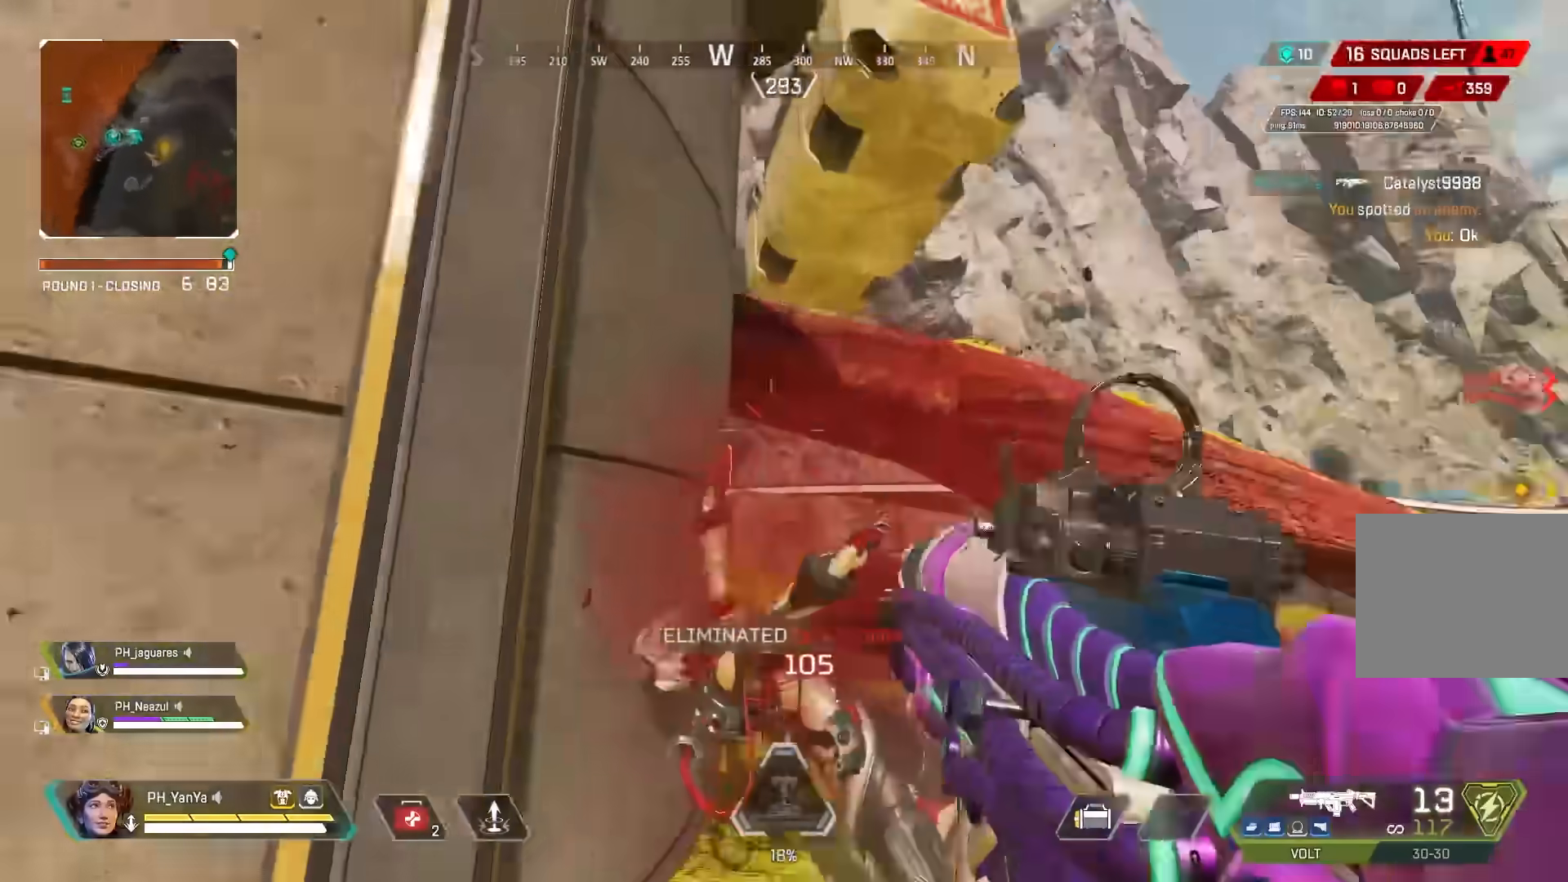
{"buttons": [], "left_stick": "center", "right_stick": "center", "events": [[67, "left_stick", "center"], [67, "right_stick", "right"], [133, "CIRCLE", "down"], [233, "right_stick", "down"], [317, "CIRCLE", "up"], [433, "right_stick", "center"], [483, "SQUARE", "up"]]}
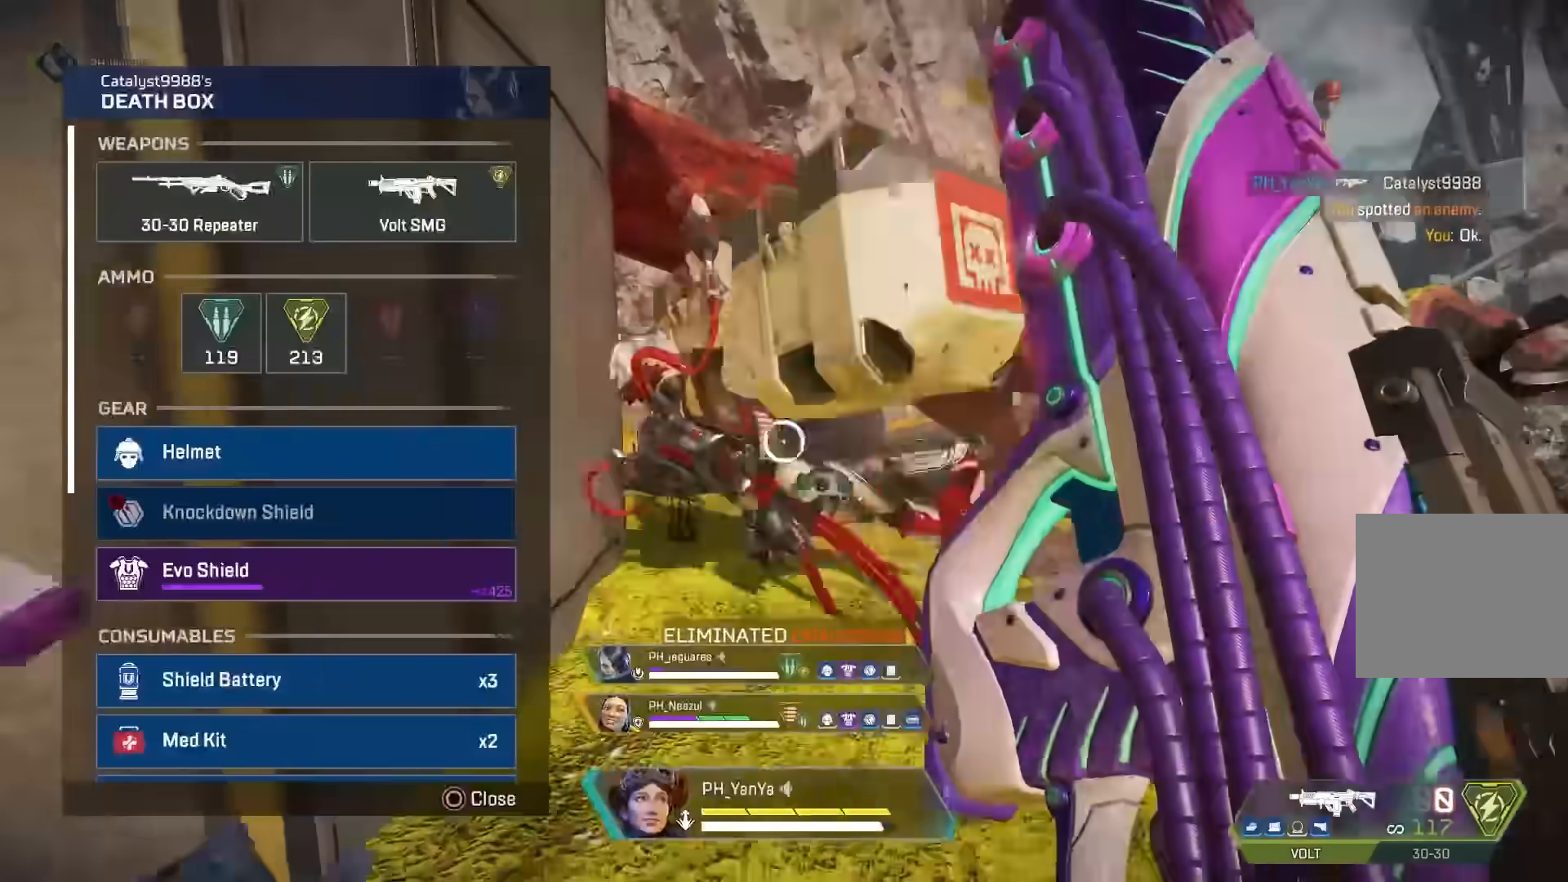
{"buttons": [], "left_stick": "center", "right_stick": "center", "events": [[117, "left_stick", "up"], [233, "left_stick", "center"], [250, "CROSS", "down"], [283, "left_stick", "left"], [317, "CROSS", "up"], [400, "left_stick", "center"], [417, "CROSS", "down"], [483, "CROSS", "up"]]}
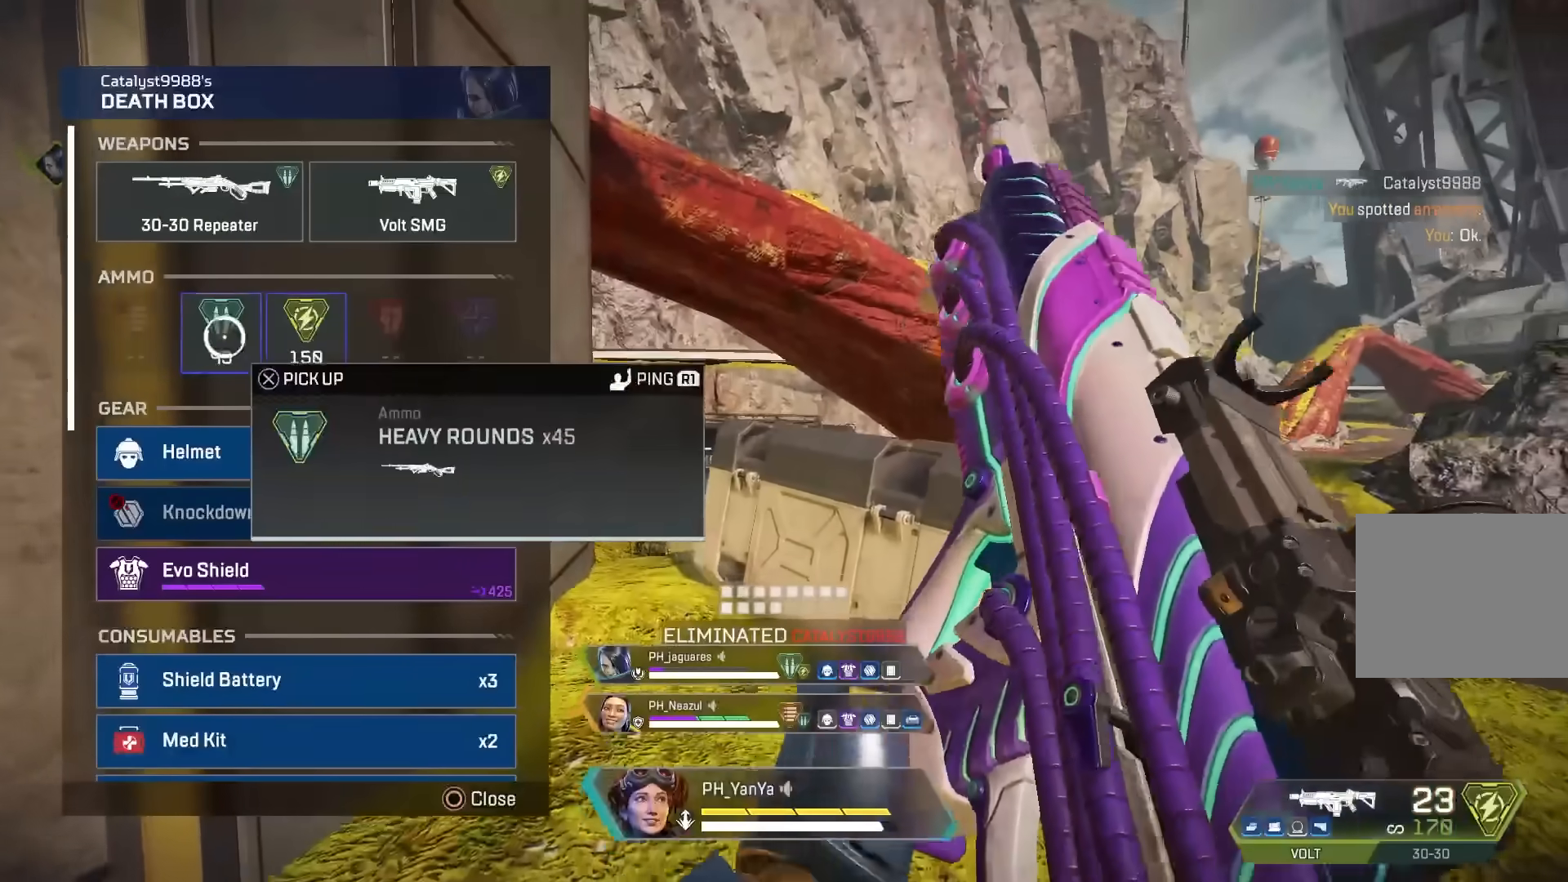
{"buttons": [], "left_stick": "down", "right_stick": "down-left", "events": [[50, "left_stick", "down"], [117, "TRIANGLE", "down"], [150, "left_stick", "center"], [183, "TRIANGLE", "up"], [317, "CROSS", "down"], [383, "CROSS", "up"], [400, "right_stick", "down-left"], [450, "left_stick", "down"]]}
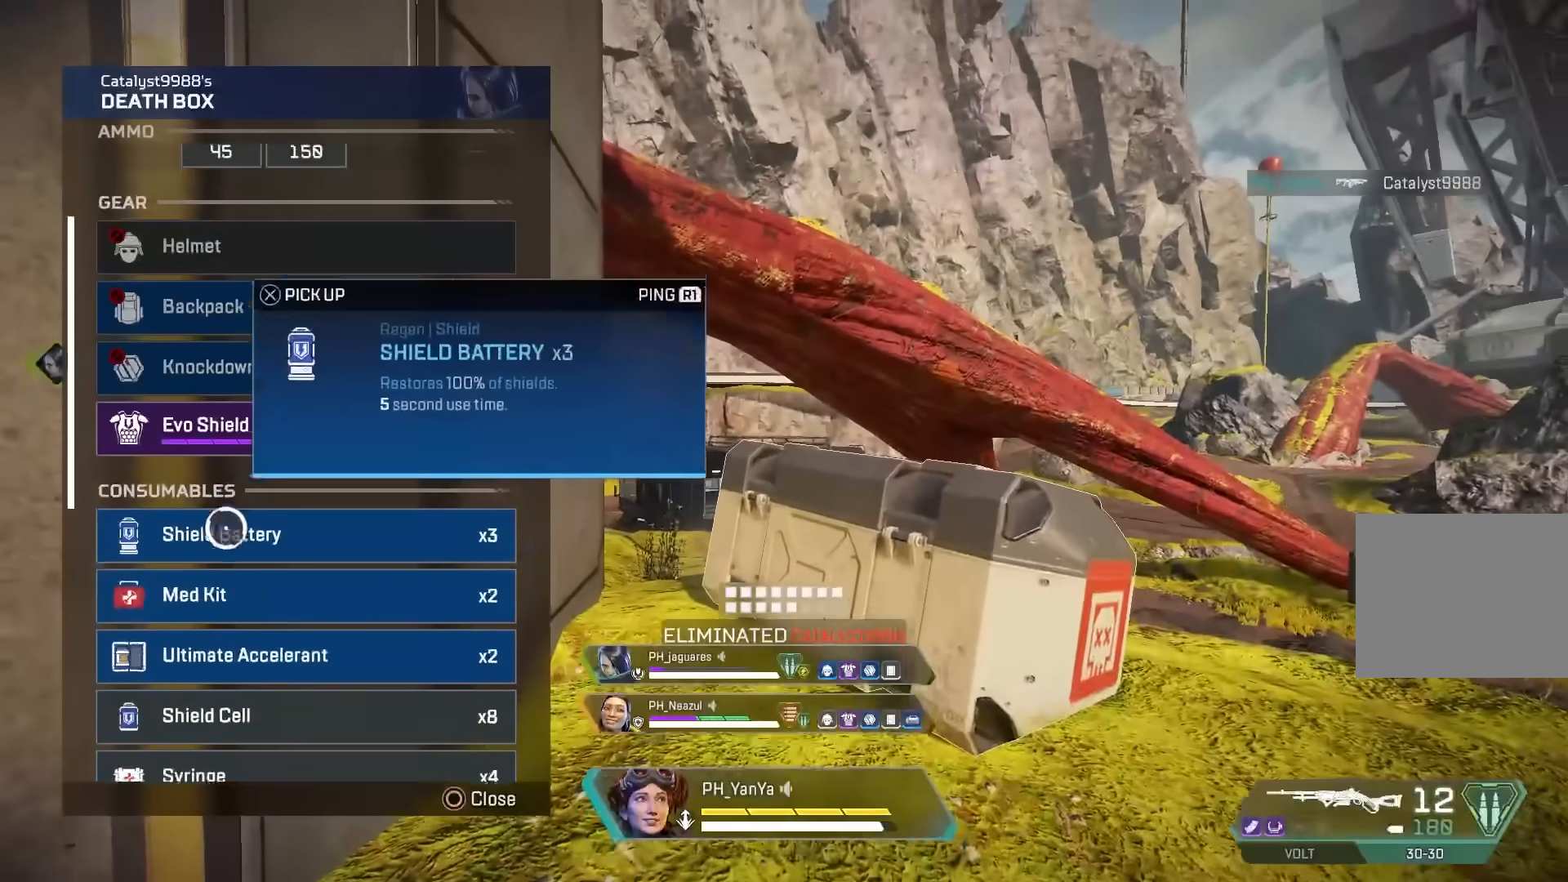
{"buttons": [], "left_stick": "center", "right_stick": "down-left", "events": [[17, "right_stick", "center"], [33, "CROSS", "down"], [33, "left_stick", "center"], [100, "CROSS", "up"], [167, "CROSS", "down"], [217, "right_stick", "down-left"], [233, "CROSS", "up"], [233, "left_stick", "up"], [283, "CROSS", "down"], [333, "CROSS", "up"], [383, "left_stick", "center"], [400, "CROSS", "down"], [450, "CROSS", "up"]]}
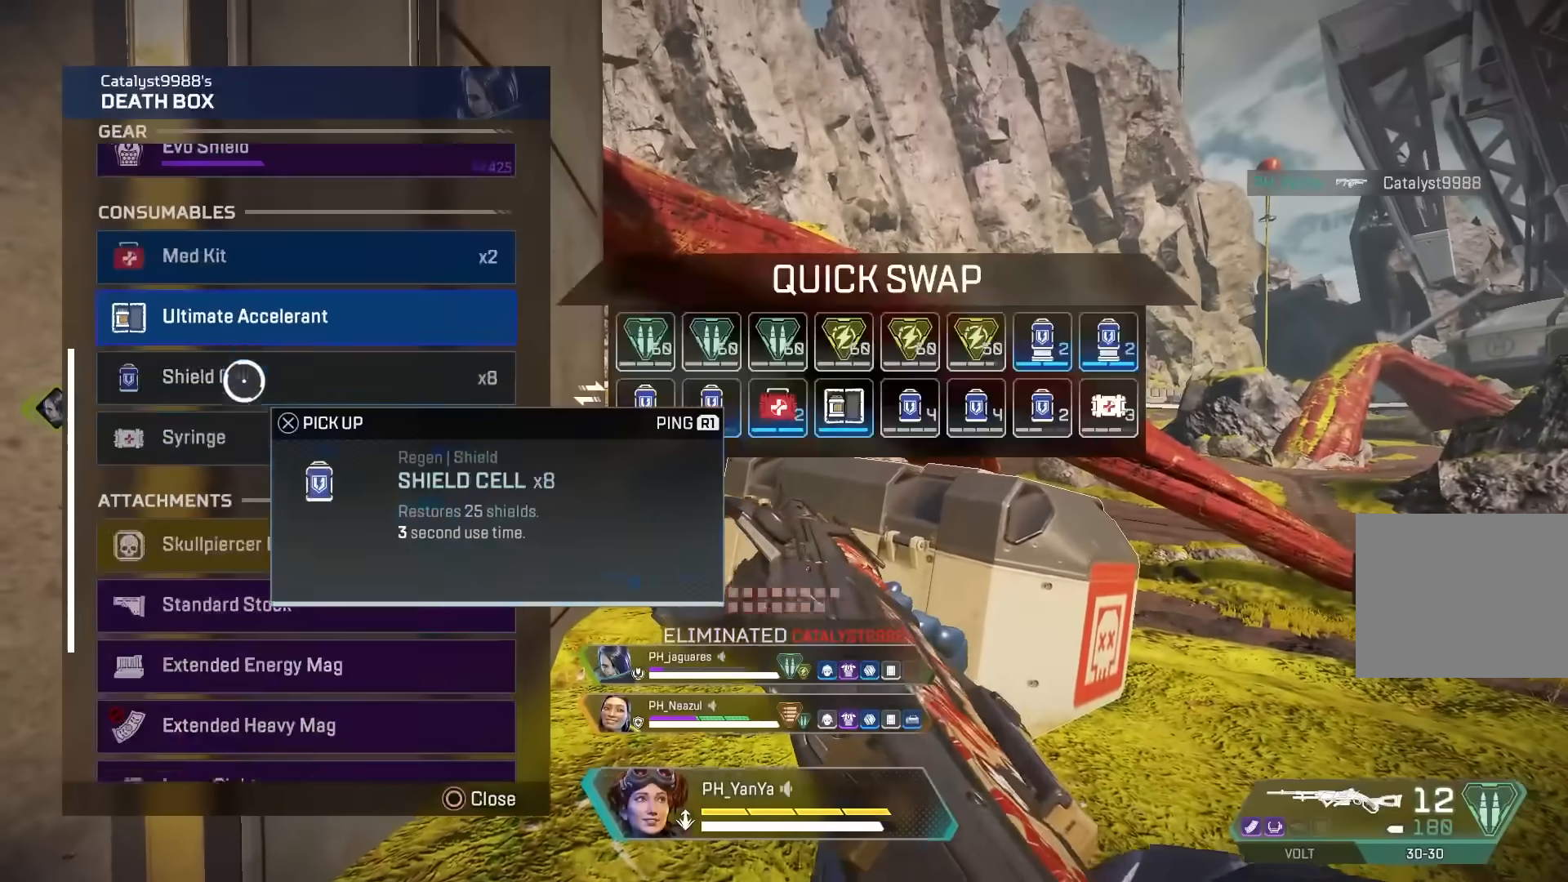
{"buttons": ["CROSS"], "left_stick": "center", "right_stick": "center", "events": [[17, "CROSS", "down"], [50, "CROSS", "up"], [67, "right_stick", "down"], [100, "CROSS", "down"], [150, "right_stick", "center"], [183, "CROSS", "up"], [200, "right_stick", "down"], [267, "right_stick", "center"], [317, "left_stick", "down-left"], [367, "CROSS", "down"], [383, "left_stick", "center"], [433, "CROSS", "up"], [500, "CROSS", "down"]]}
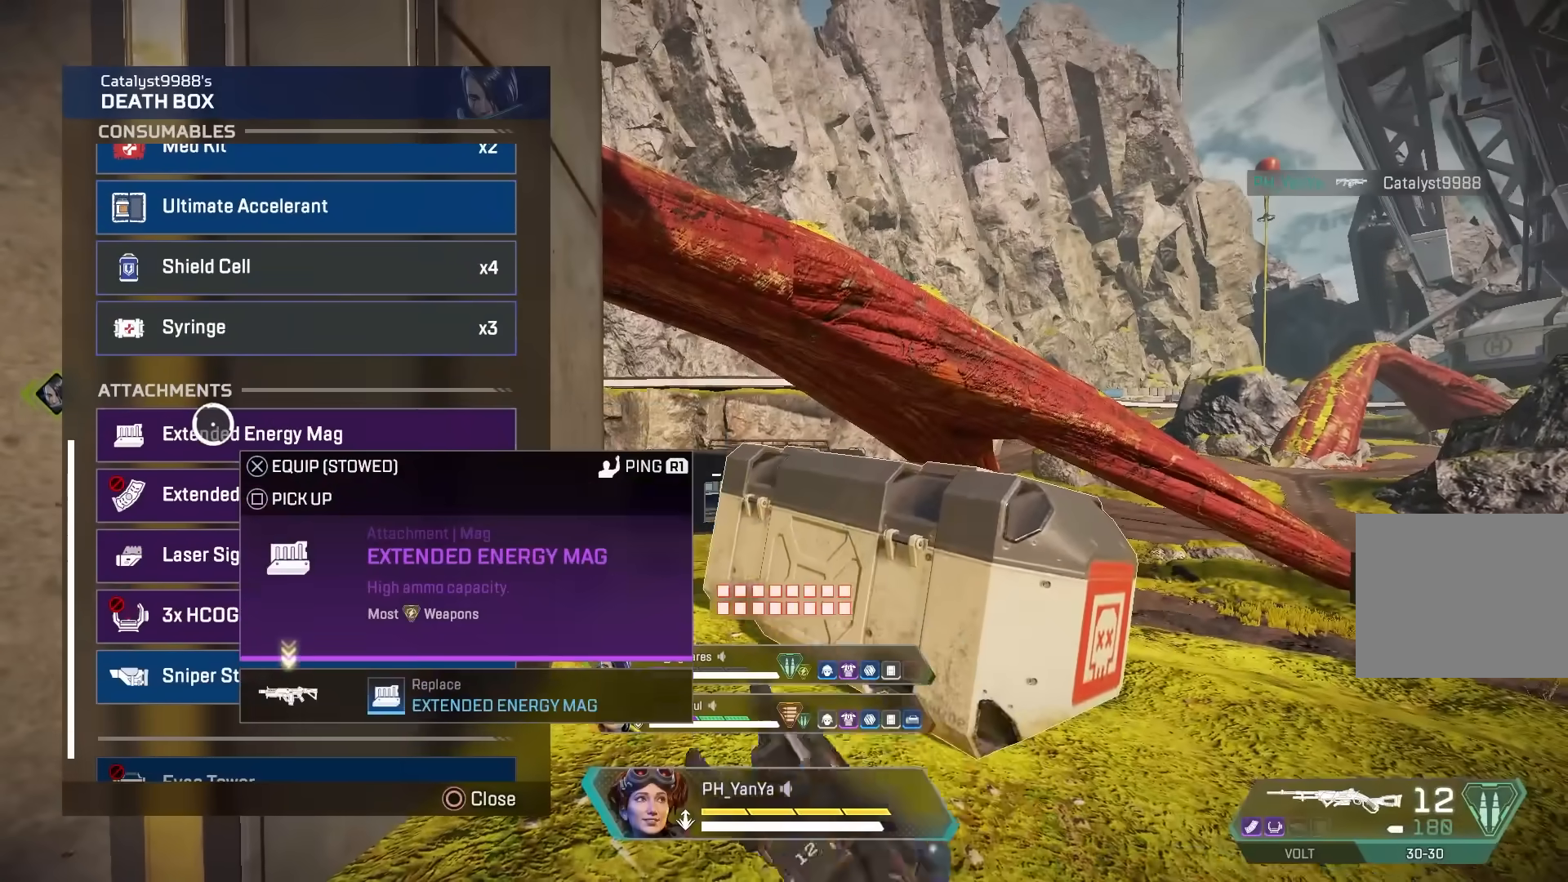
{"buttons": [], "left_stick": "center", "right_stick": "center", "events": [[50, "CROSS", "up"], [133, "CROSS", "down"], [183, "CROSS", "up"], [250, "CROSS", "down"], [283, "CROSS", "up"]]}
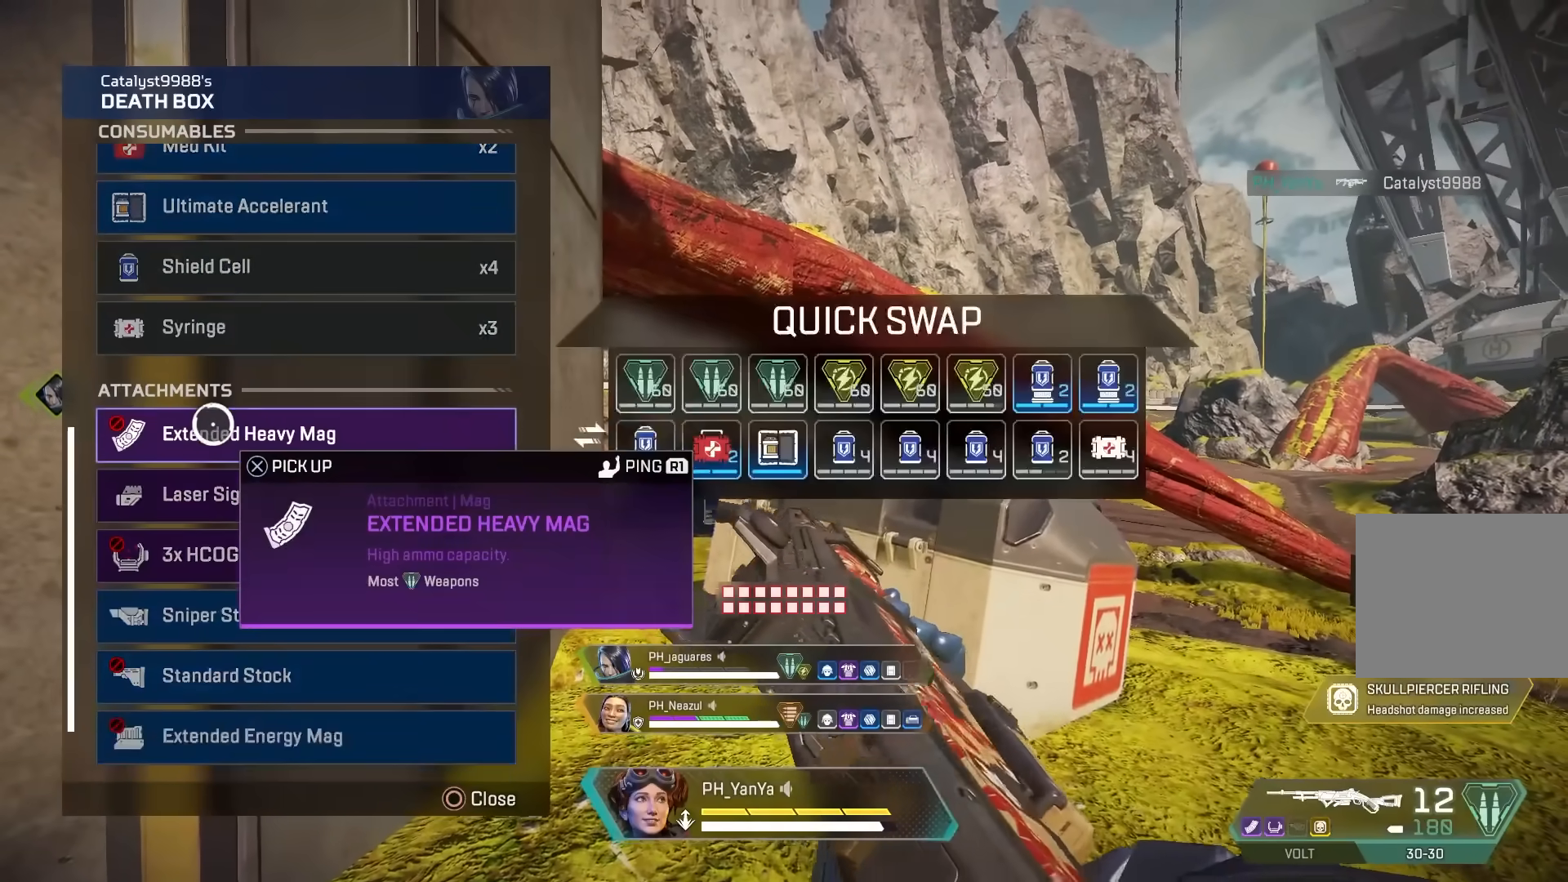
{"buttons": ["CROSS"], "left_stick": "center", "right_stick": "center", "events": [[67, "right_stick", "up"], [100, "left_stick", "up"], [167, "left_stick", "center"], [167, "right_stick", "center"], [200, "CROSS", "down"], [250, "CROSS", "up"], [333, "CROSS", "down"], [367, "left_stick", "up"], [383, "CROSS", "up"], [450, "CROSS", "down"], [467, "left_stick", "center"]]}
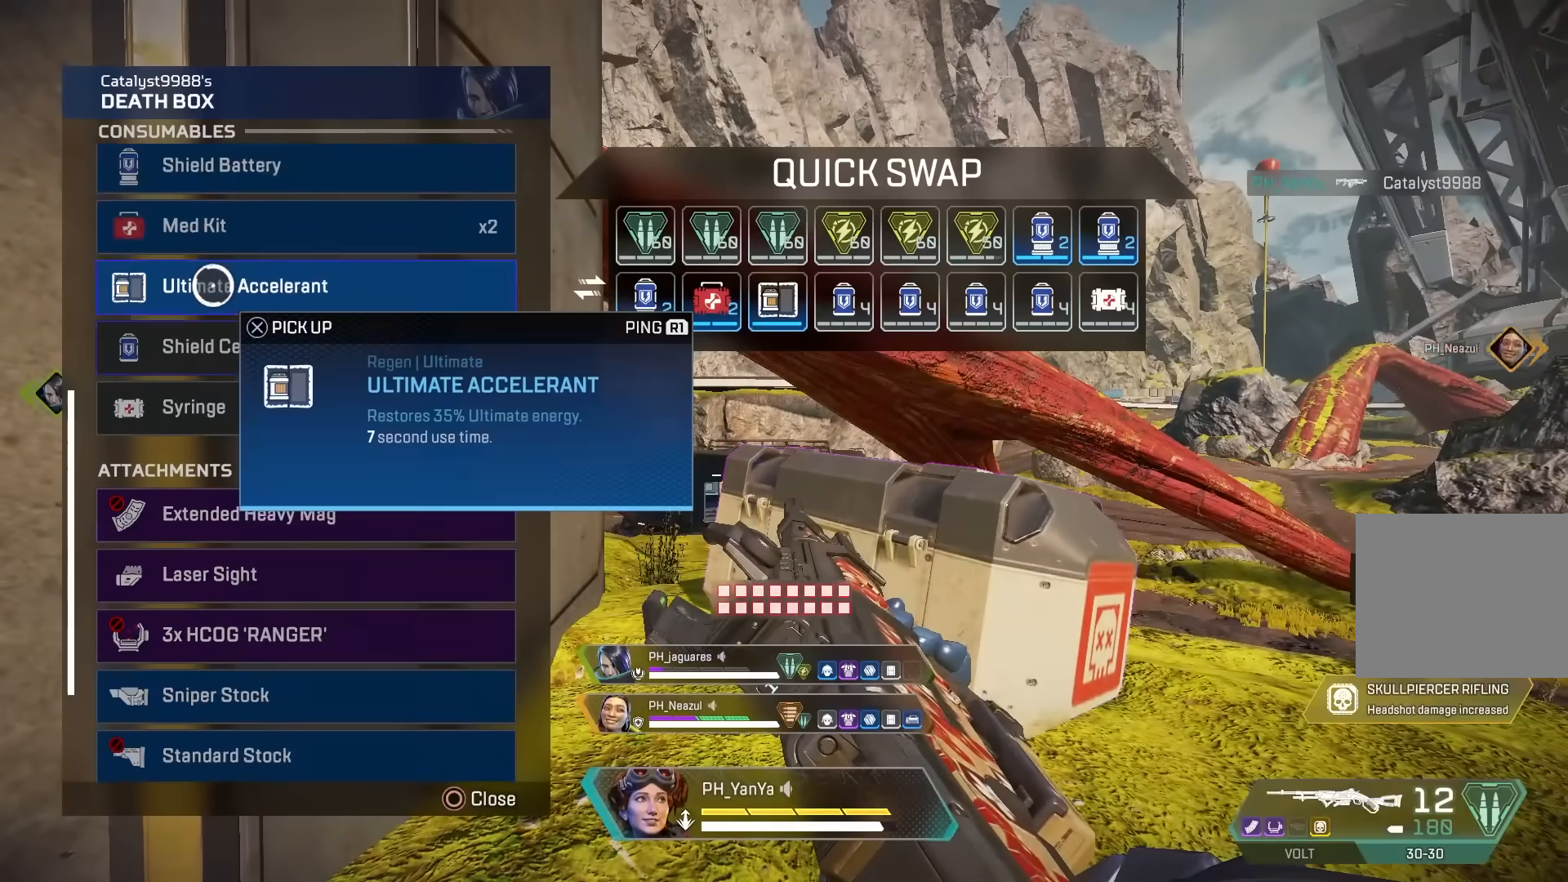
{"buttons": [], "left_stick": "center", "right_stick": "center", "events": [[33, "CROSS", "up"], [233, "left_stick", "down-right"], [333, "TRIANGLE", "down"], [333, "left_stick", "center"], [400, "TRIANGLE", "up"]]}
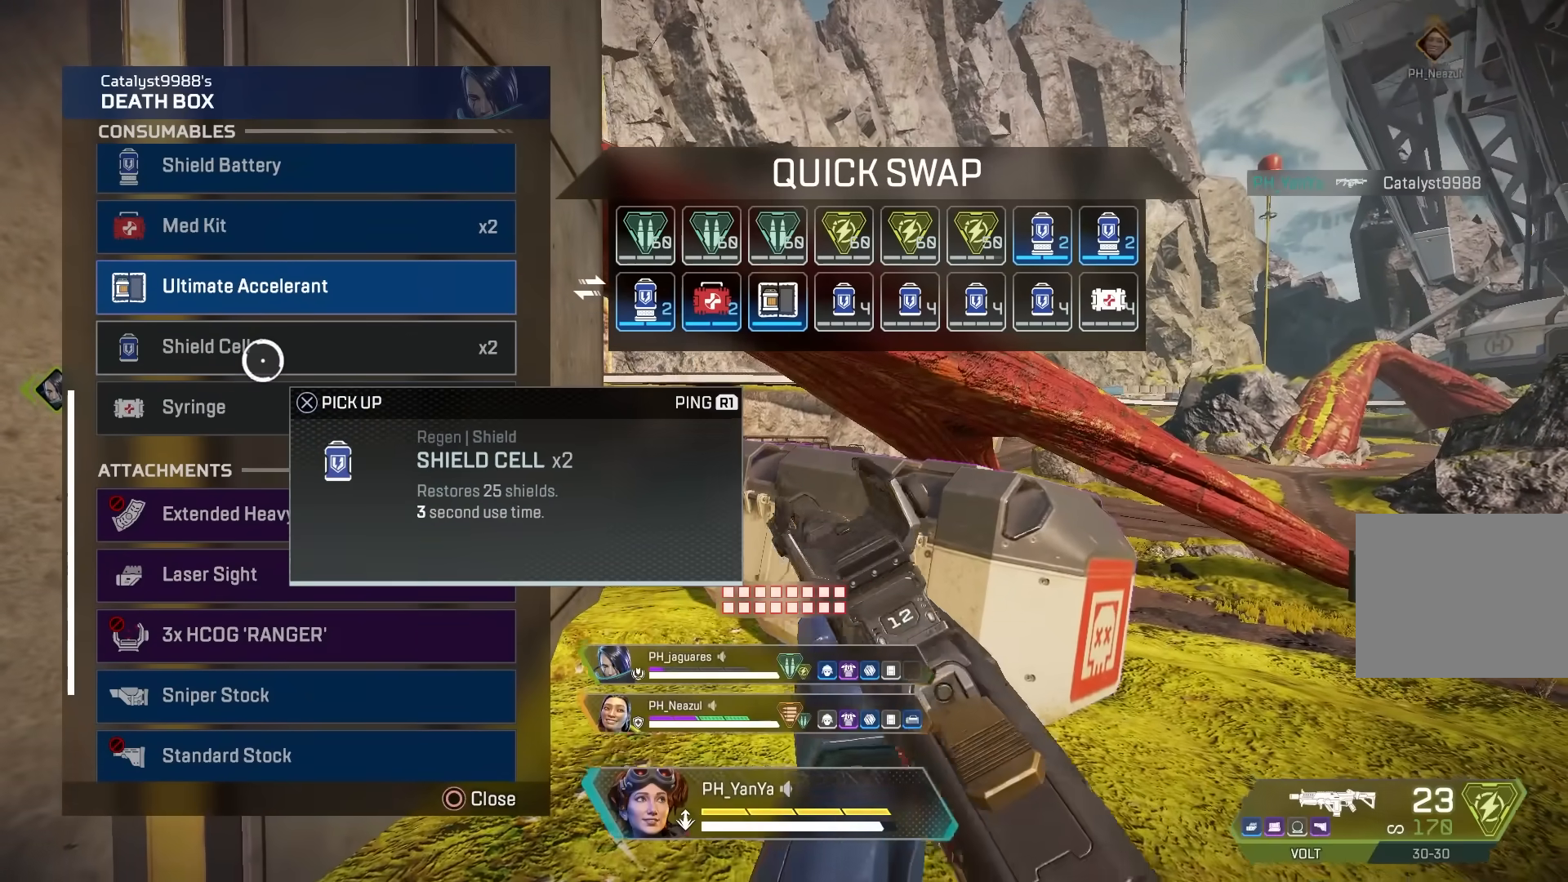
{"buttons": [], "left_stick": "center", "right_stick": "center", "events": []}
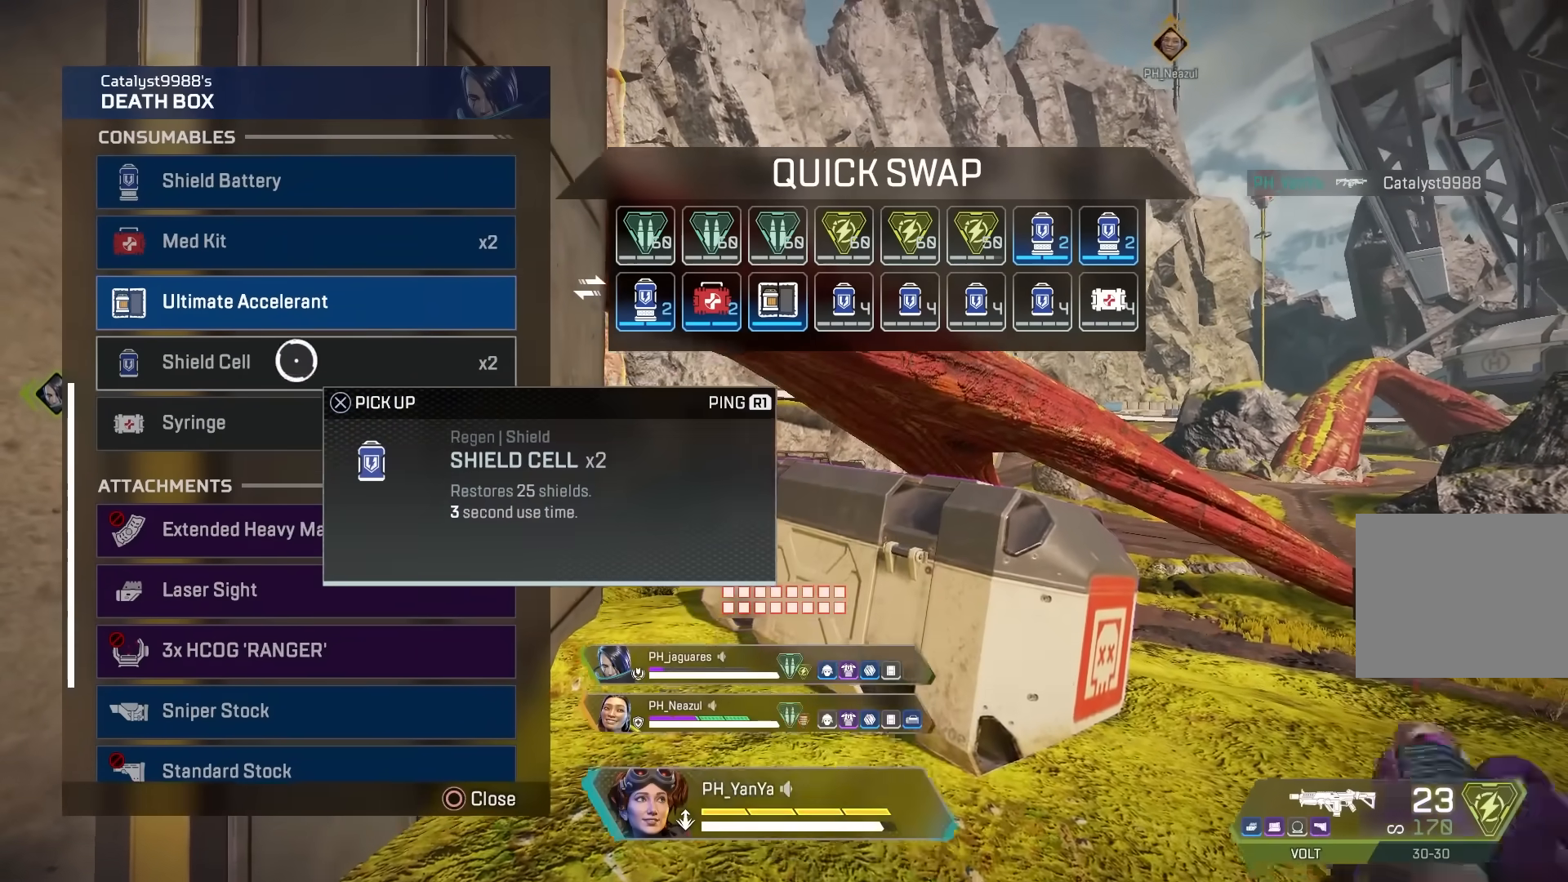
{"buttons": [], "left_stick": "right", "right_stick": "center", "events": [[100, "left_stick", "right"], [383, "left_stick", "center"], [450, "left_stick", "right"]]}
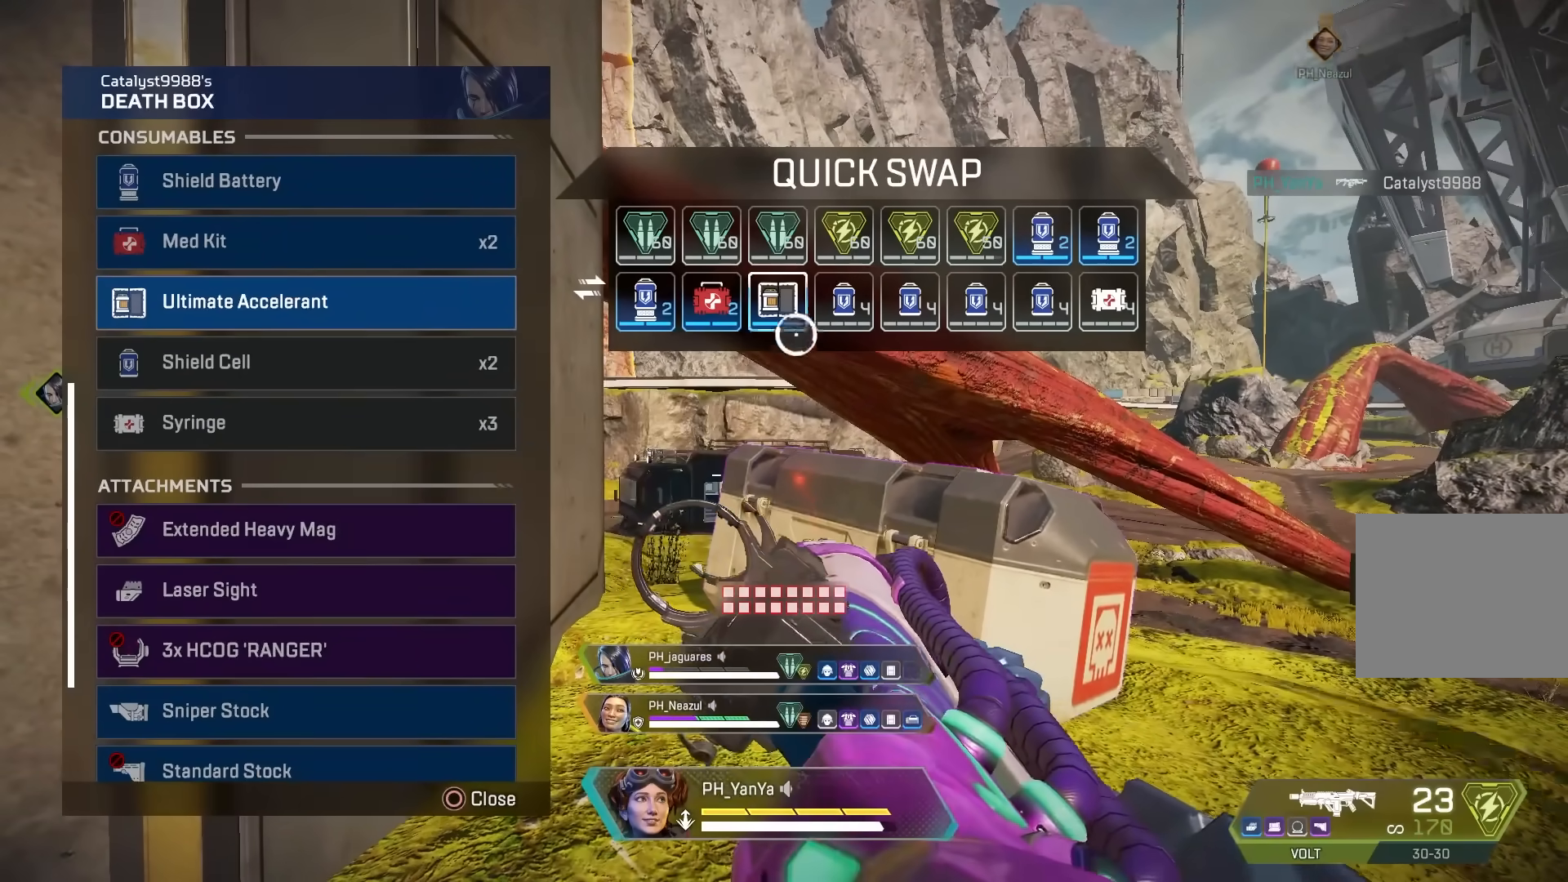
{"buttons": [], "left_stick": "left", "right_stick": "center", "events": [[50, "left_stick", "center"], [200, "left_stick", "left"]]}
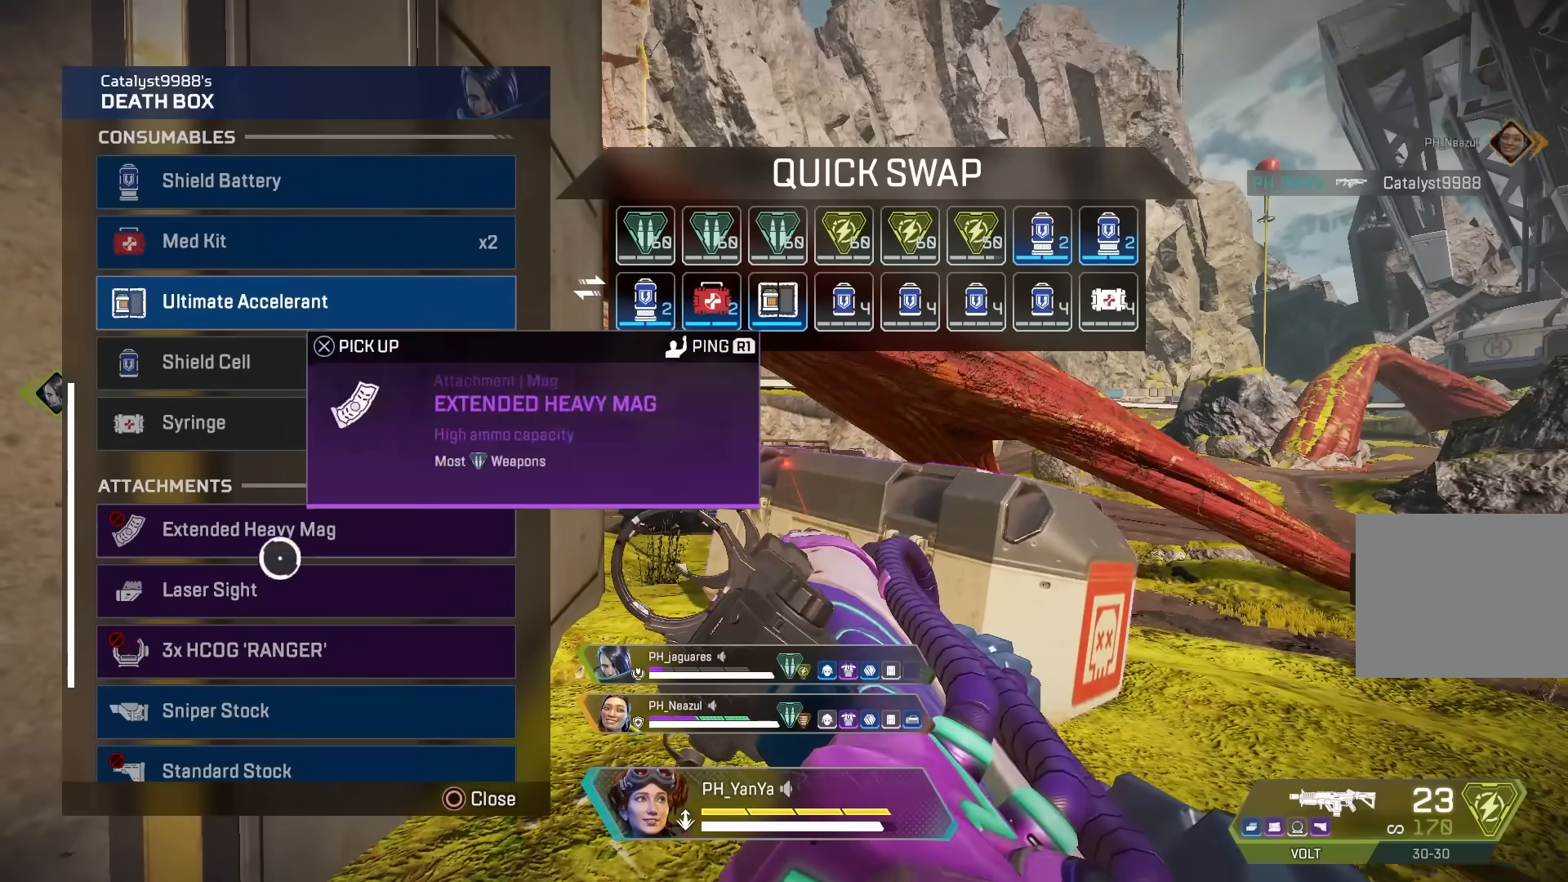
{"buttons": [], "left_stick": "down", "right_stick": "center", "events": [[50, "left_stick", "center"], [67, "CROSS", "down"], [133, "CROSS", "up"], [133, "left_stick", "left"], [200, "left_stick", "up-left"], [300, "left_stick", "up"], [417, "left_stick", "center"], [467, "left_stick", "down"]]}
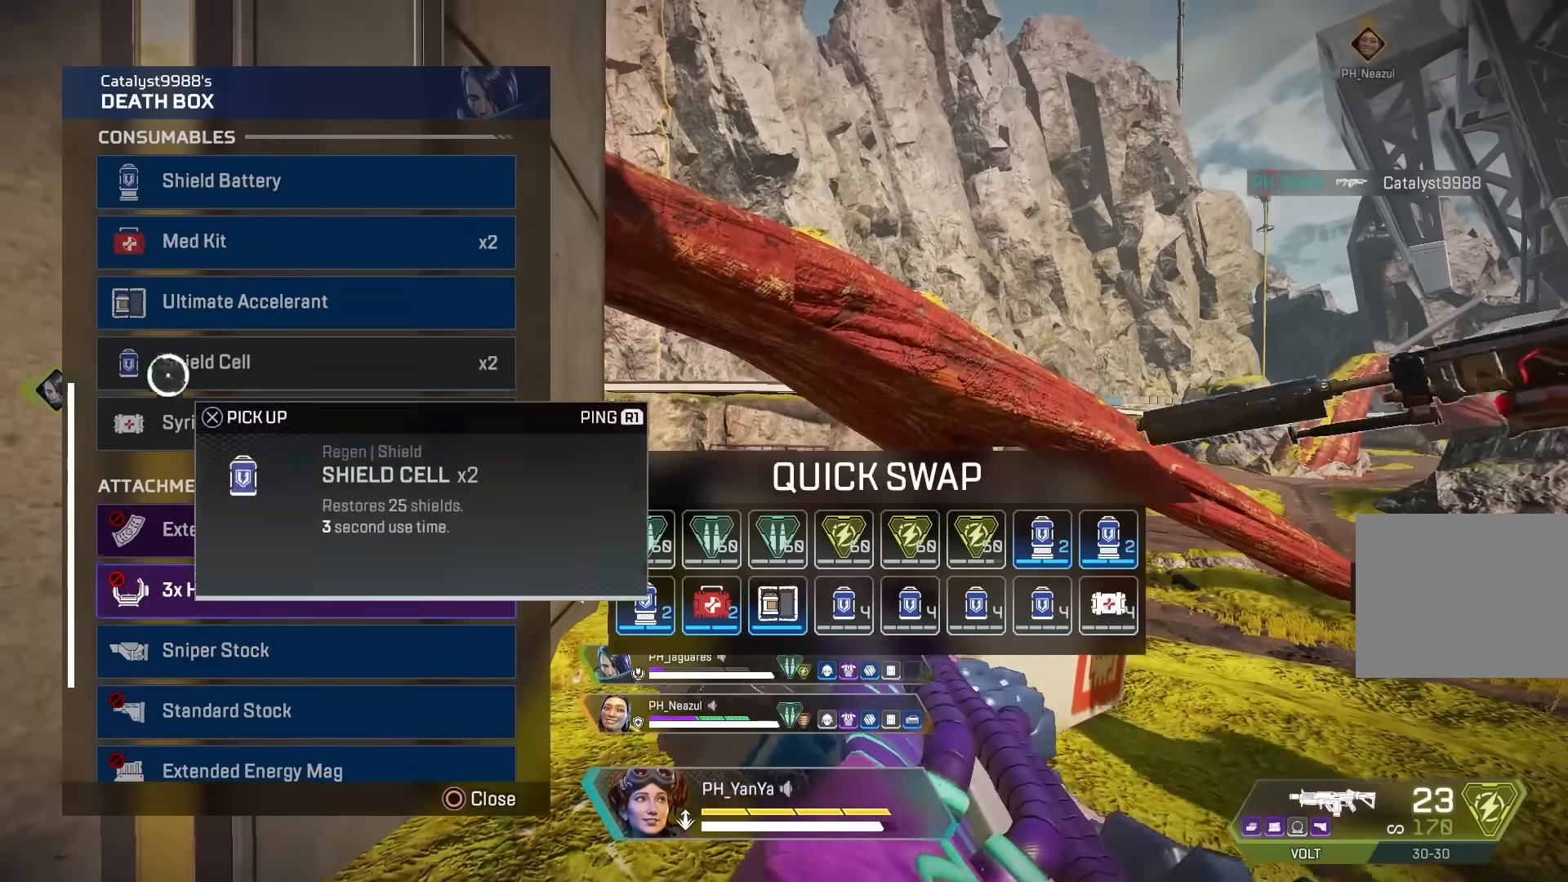
{"buttons": [], "left_stick": "center", "right_stick": "down-left", "events": [[33, "right_stick", "down"], [150, "right_stick", "center"], [167, "left_stick", "center"], [317, "CROSS", "down"], [367, "CROSS", "up"], [467, "right_stick", "down-left"]]}
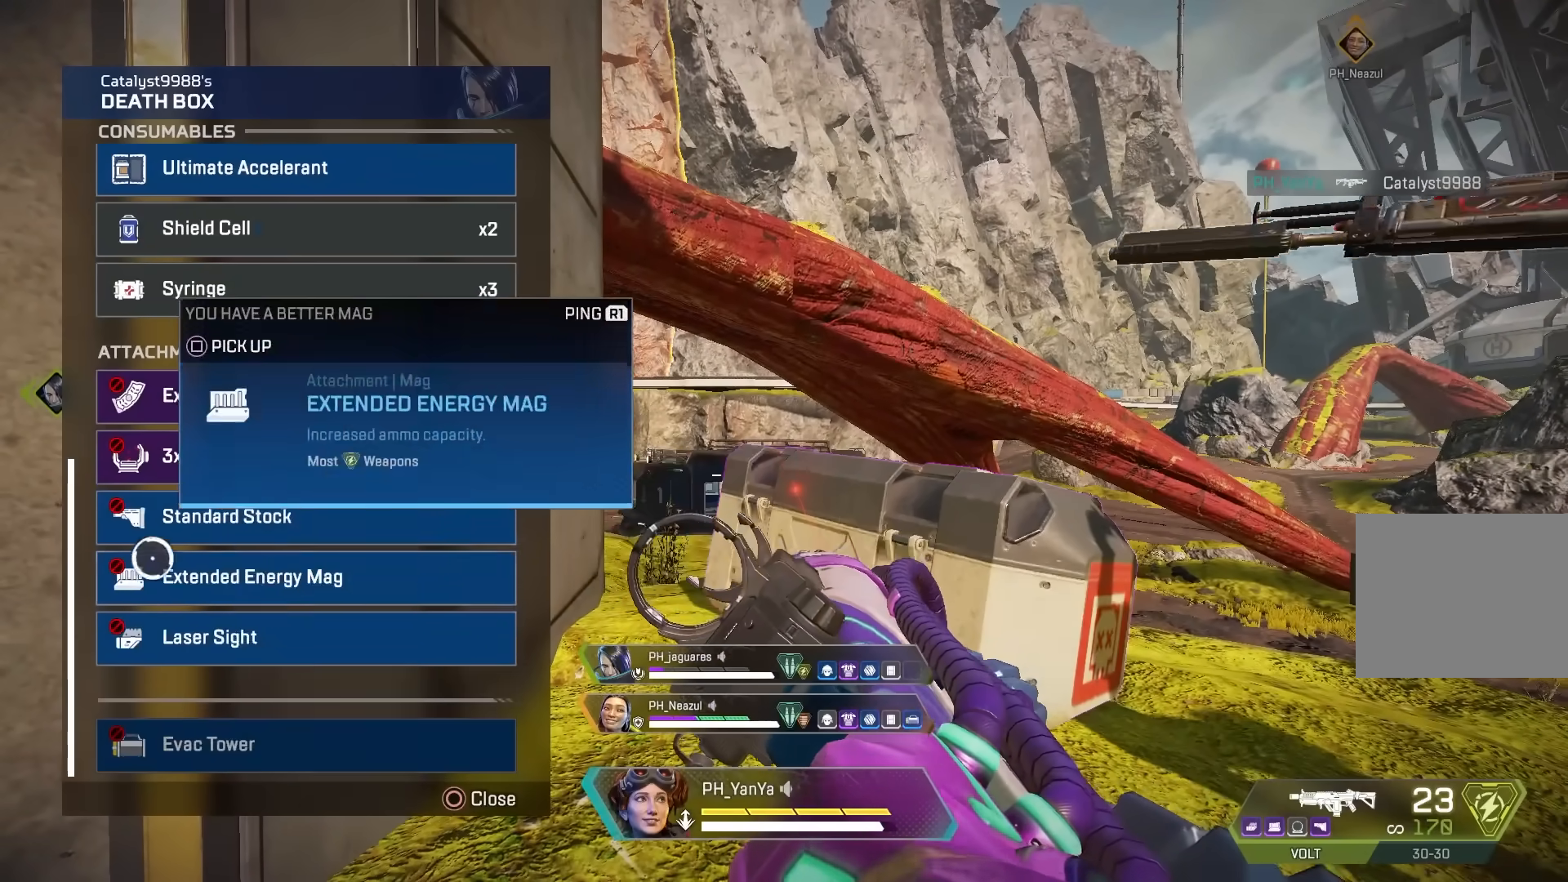
{"buttons": ["CIRCLE"], "left_stick": "center", "right_stick": "center", "events": [[17, "left_stick", "down"], [83, "right_stick", "down"], [200, "left_stick", "center"], [217, "right_stick", "center"], [483, "CIRCLE", "down"]]}
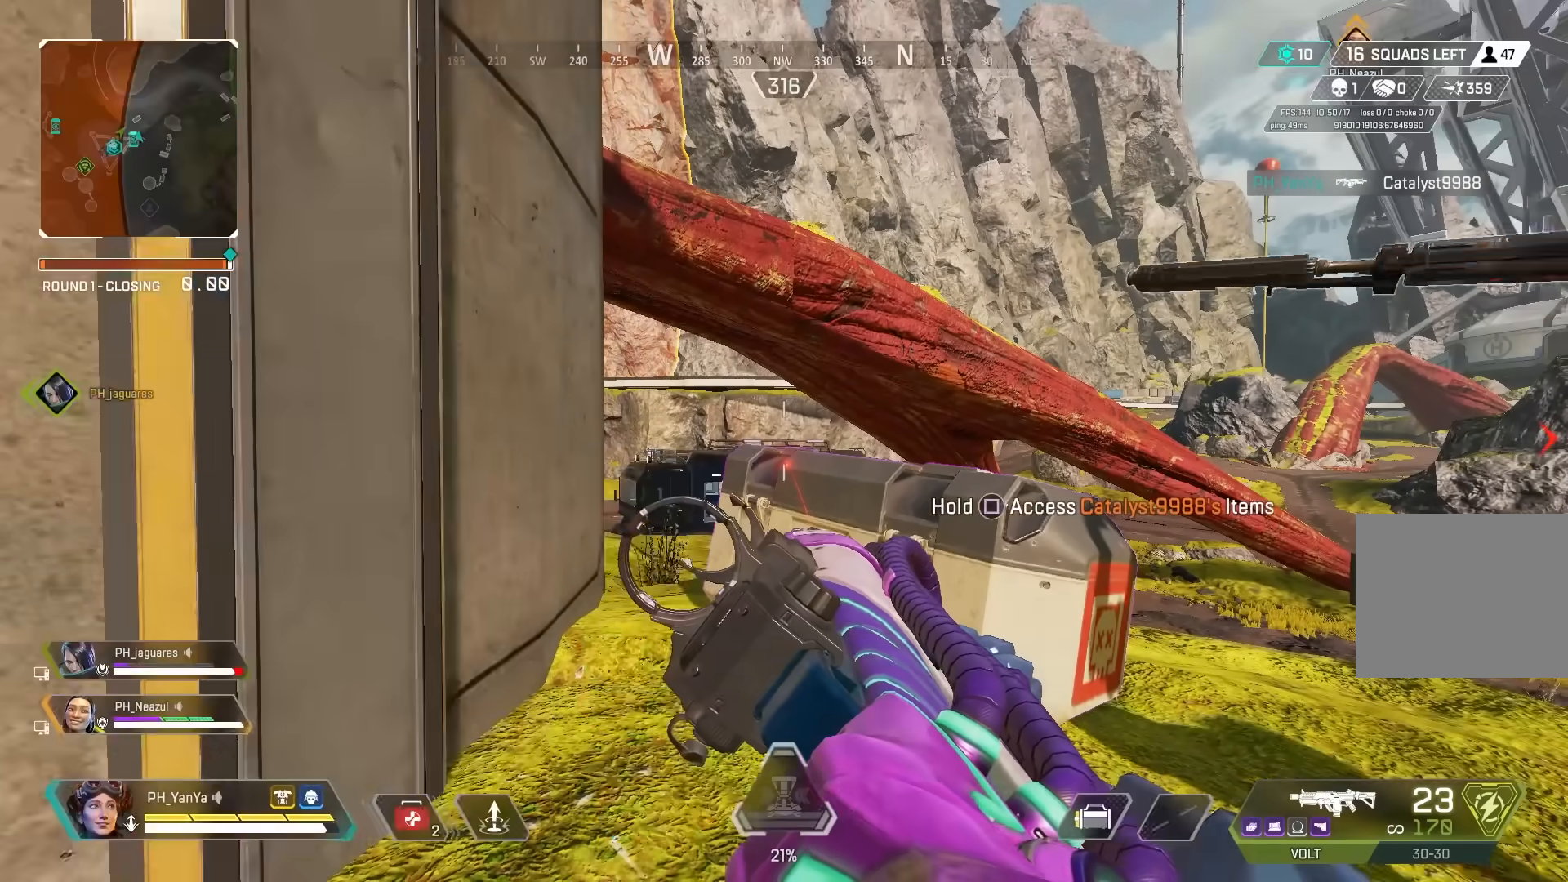
{"buttons": [], "left_stick": "center", "right_stick": "center", "events": [[83, "CIRCLE", "up"], [100, "left_stick", "down"], [117, "START", "down"], [183, "START", "up"], [367, "left_stick", "center"]]}
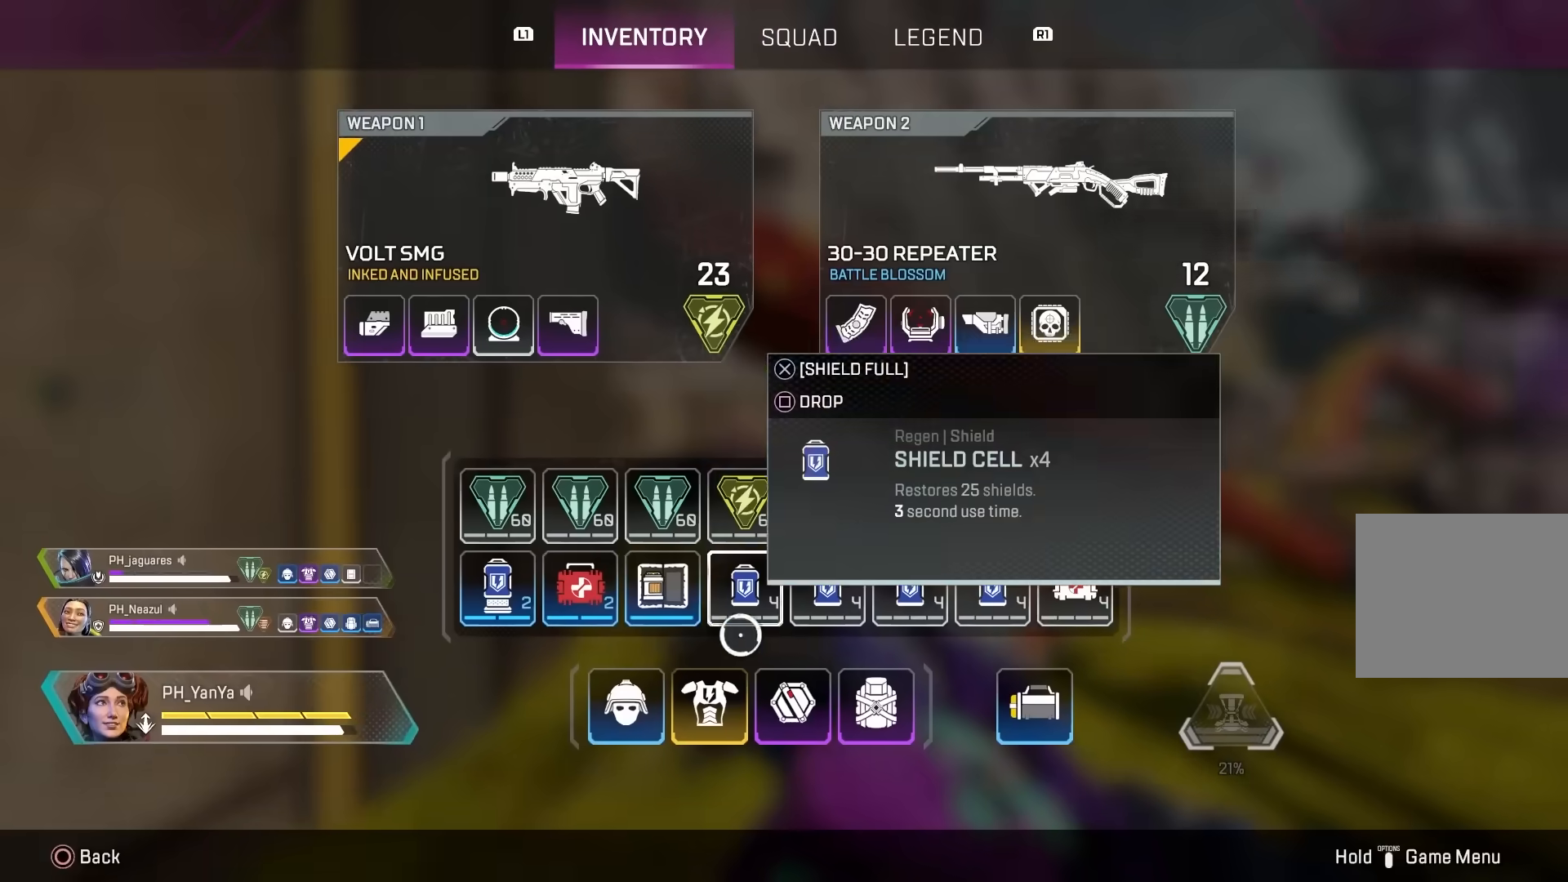
{"buttons": [], "left_stick": "down-left", "right_stick": "left", "events": [[33, "left_stick", "up-left"], [83, "left_stick", "center"], [133, "SQUARE", "down"], [200, "SQUARE", "up"], [267, "CIRCLE", "down"], [350, "L3", "down"], [367, "CIRCLE", "up"], [367, "right_stick", "down-left"], [433, "left_stick", "down-right"], [467, "L3", "up"], [467, "right_stick", "left"], [500, "left_stick", "down-left"]]}
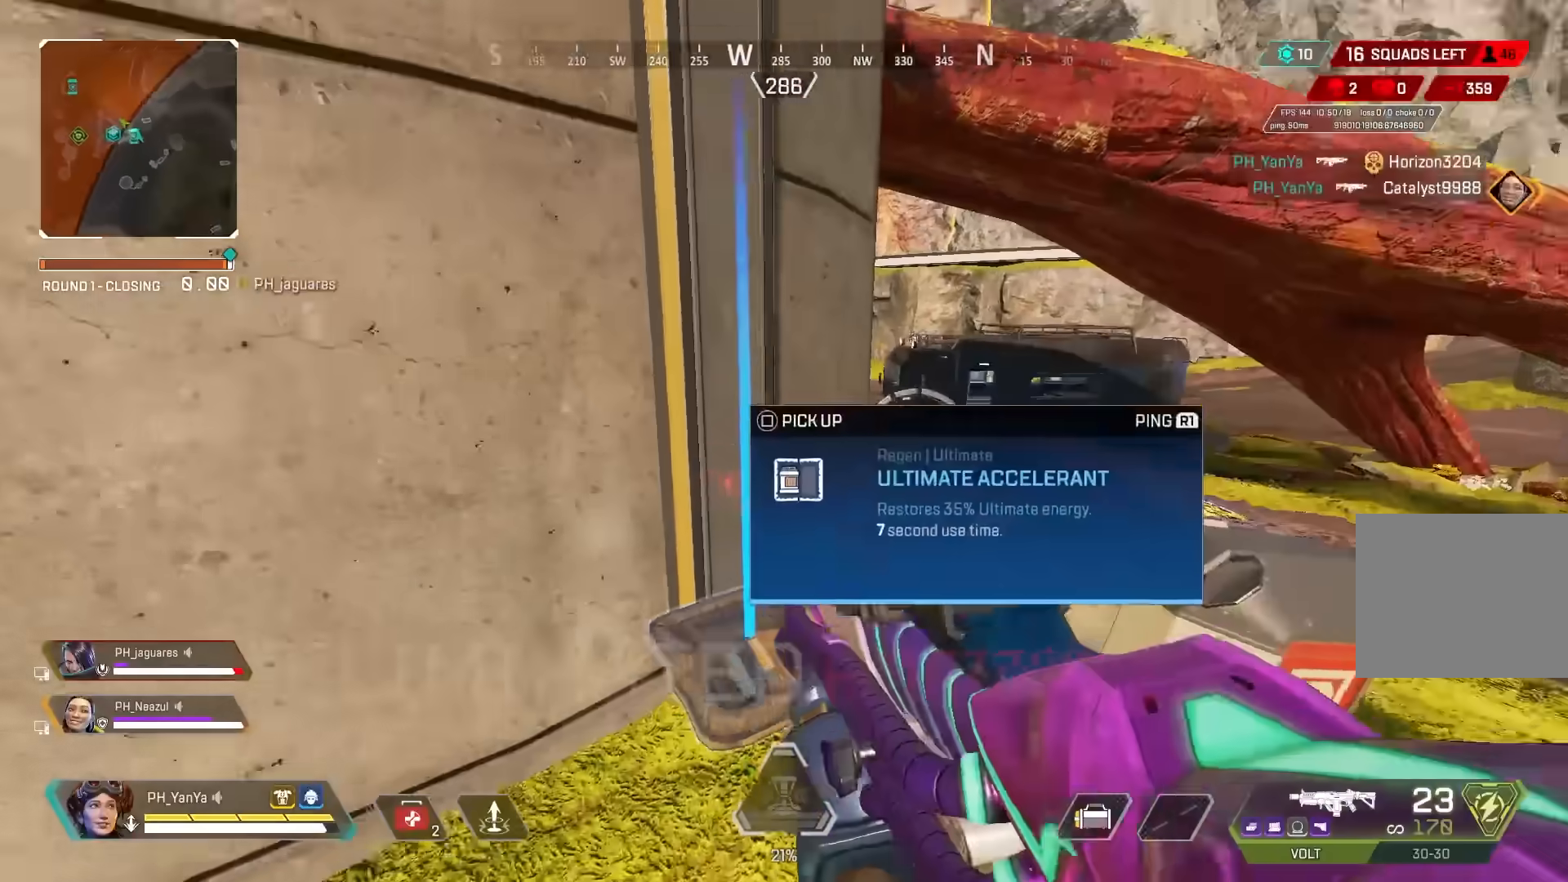
{"buttons": ["L1"], "left_stick": "up-left", "right_stick": "down-left", "events": [[117, "left_stick", "up-left"], [217, "L1", "down"], [500, "right_stick", "down-left"]]}
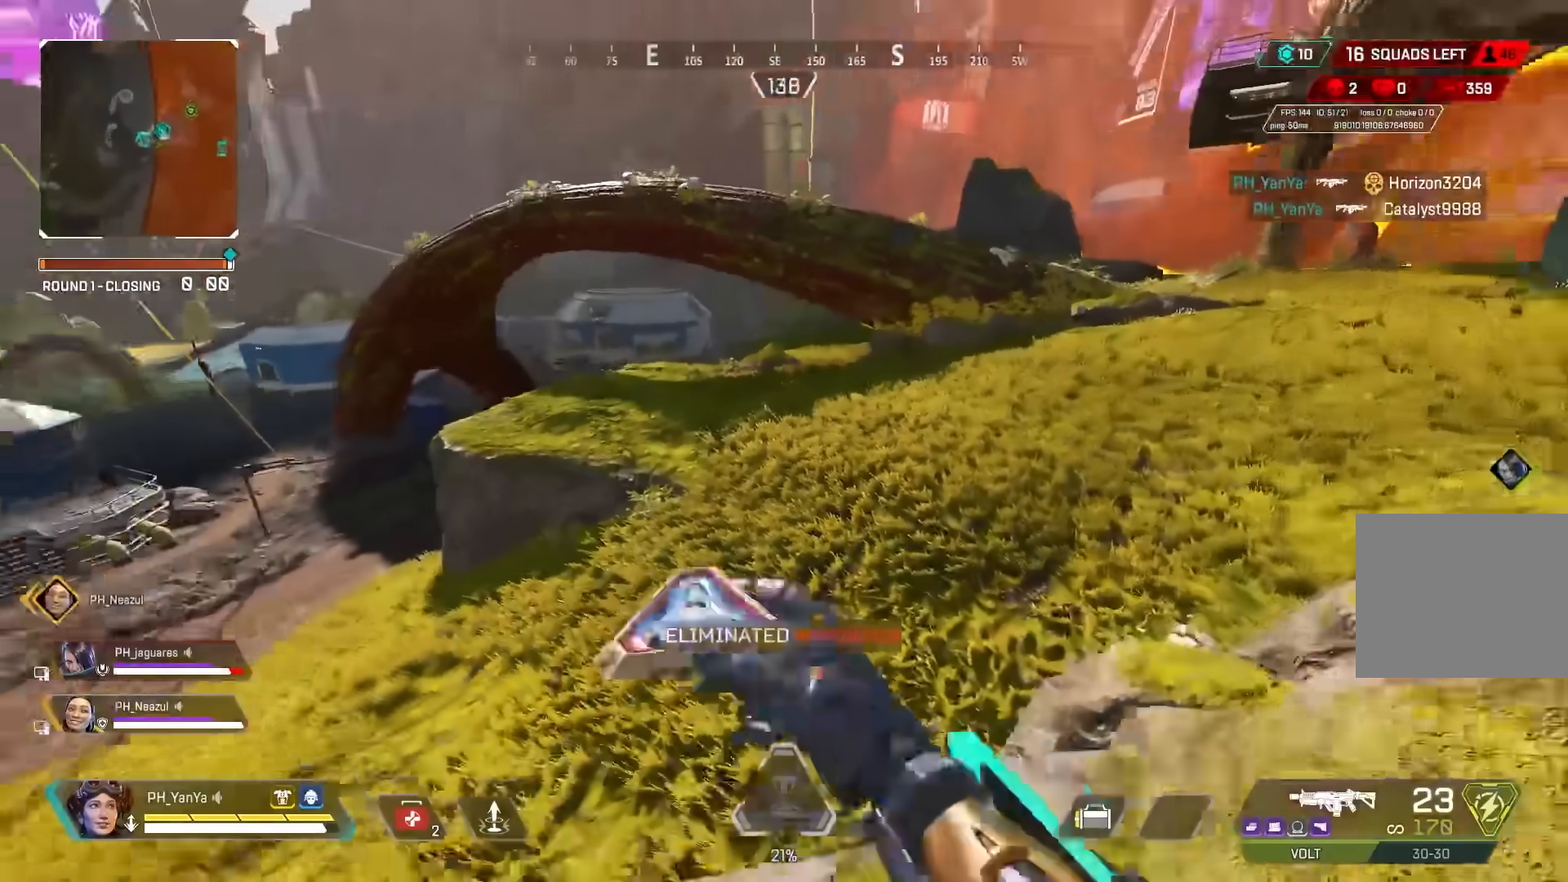
{"buttons": ["DPAD_UP"], "left_stick": "up", "right_stick": "down-left", "events": [[50, "CROSS", "down"], [67, "L1", "up"], [83, "left_stick", "up"], [133, "CROSS", "up"], [150, "right_stick", "down"], [317, "DPAD_UP", "down"], [333, "right_stick", "center"], [467, "right_stick", "down-left"]]}
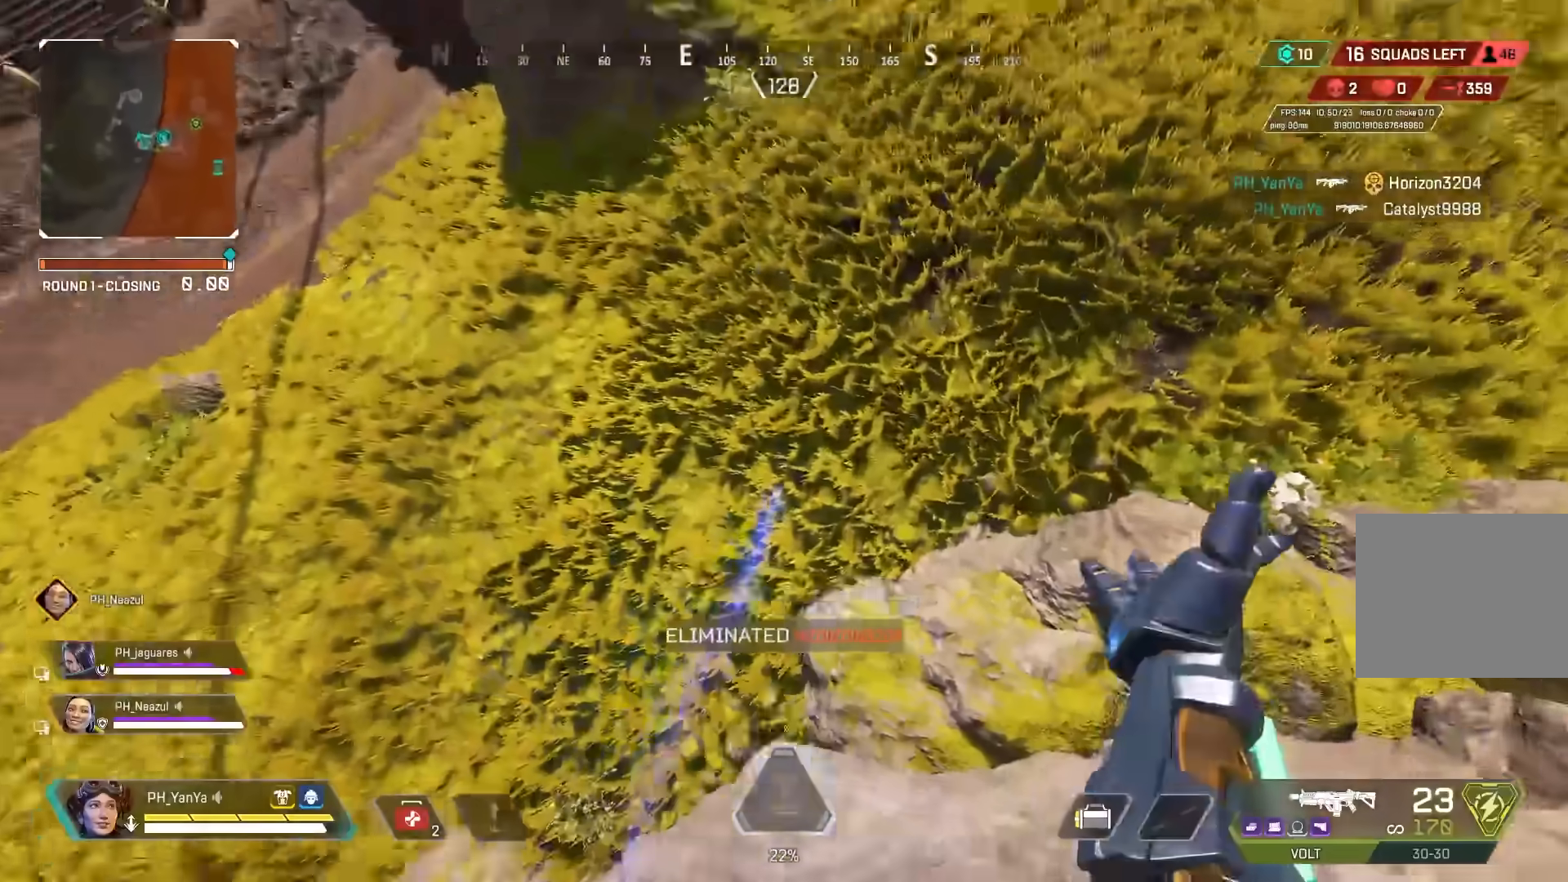
{"buttons": [], "left_stick": "center", "right_stick": "up-right", "events": [[33, "DPAD_UP", "up"], [100, "right_stick", "right"], [117, "DPAD_UP", "down"], [133, "left_stick", "center"], [200, "DPAD_UP", "up"], [200, "right_stick", "up-right"]]}
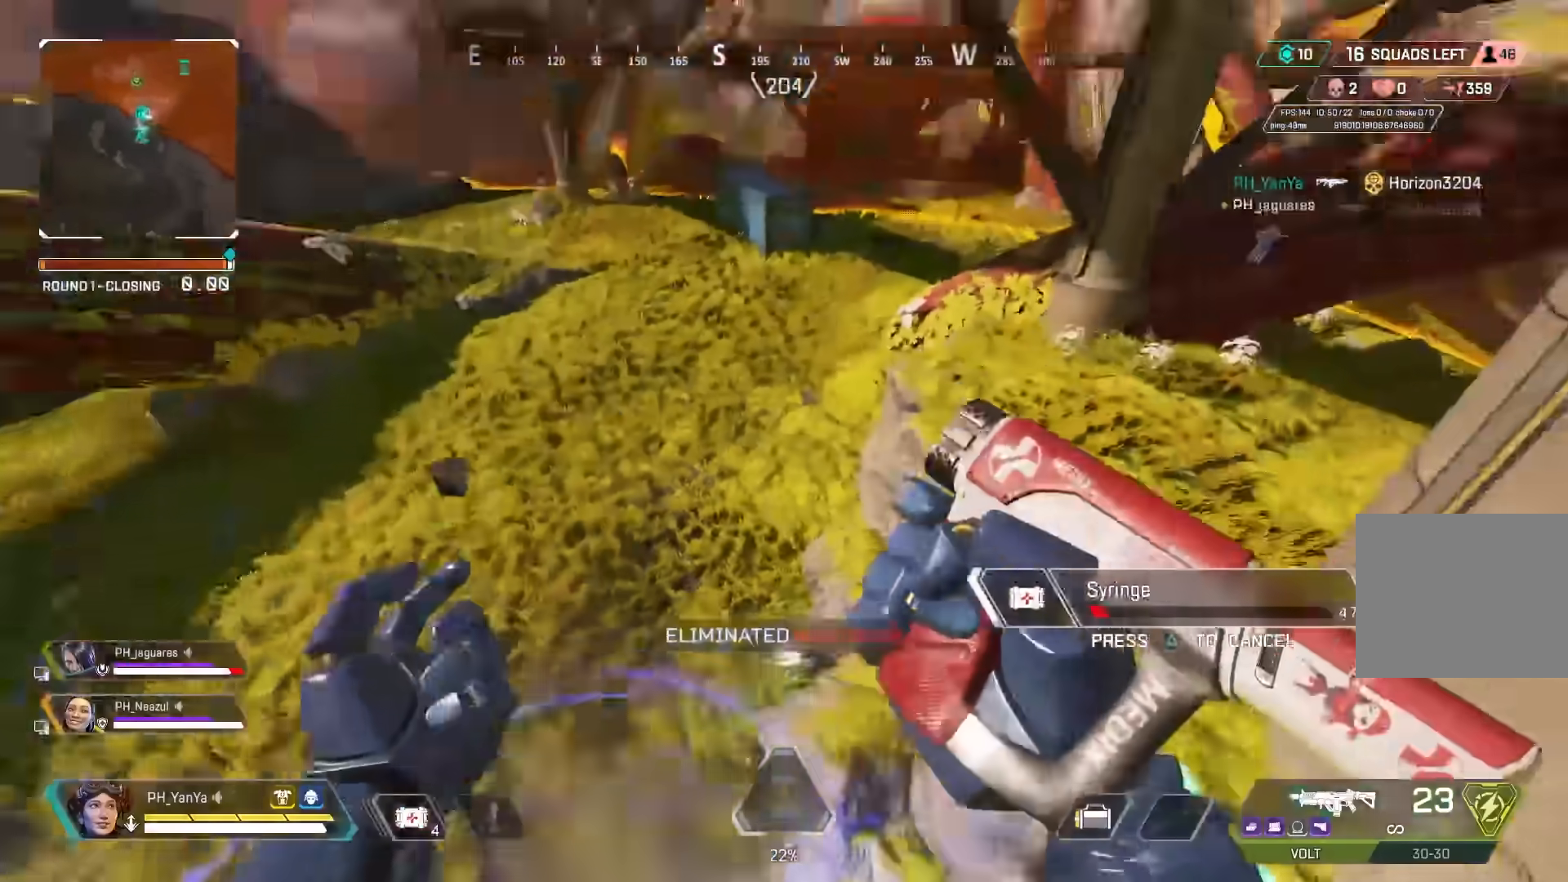
{"buttons": [], "left_stick": "center", "right_stick": "center", "events": [[133, "right_stick", "up"], [283, "right_stick", "right"], [433, "right_stick", "center"]]}
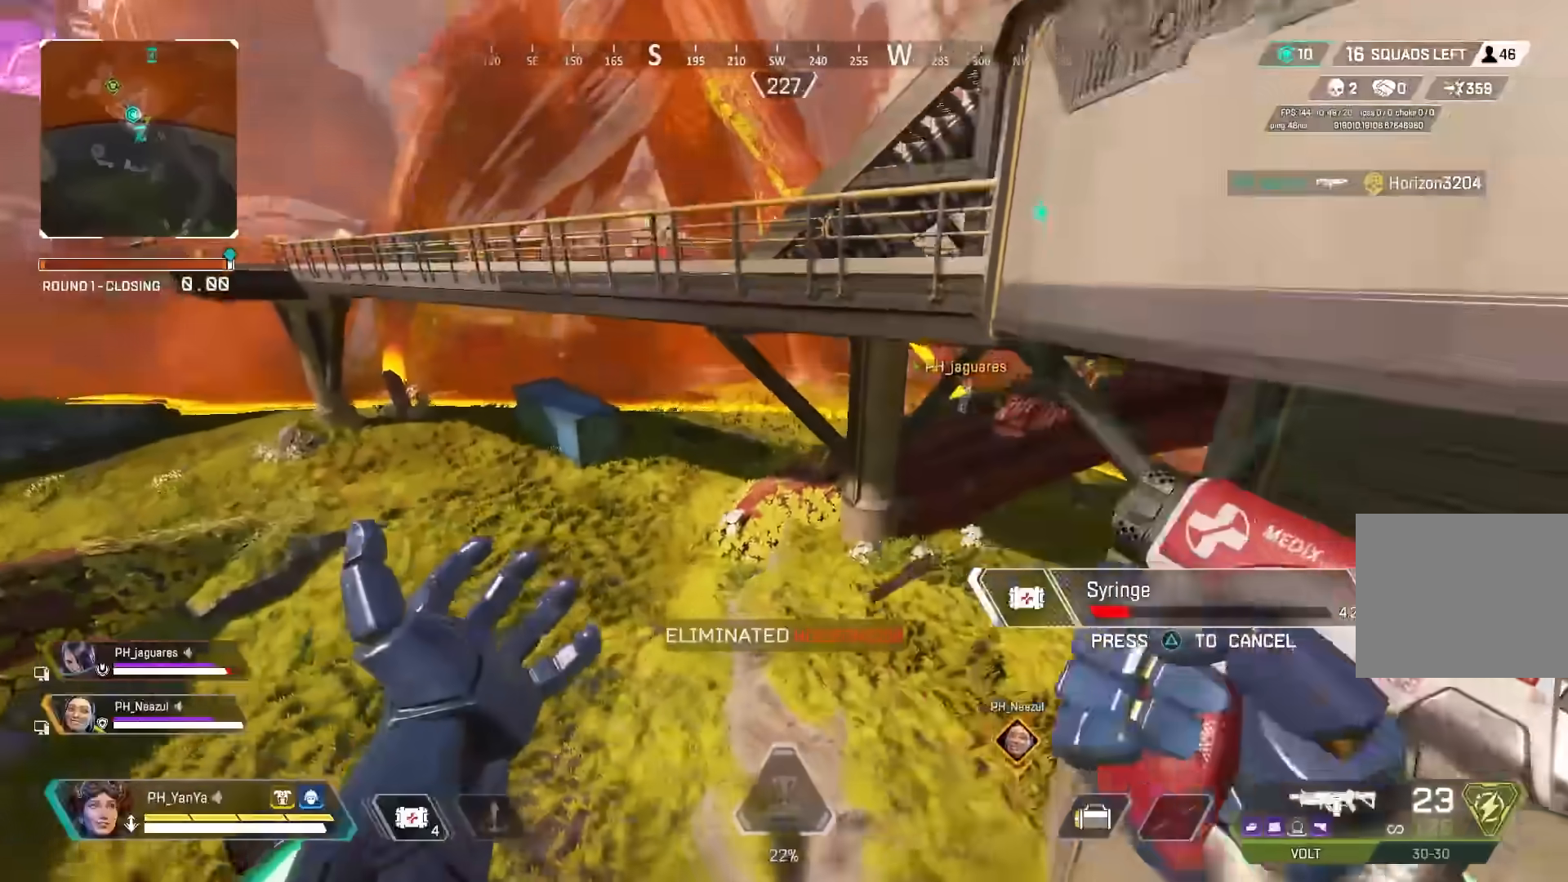
{"buttons": [], "left_stick": "up", "right_stick": "center", "events": [[117, "left_stick", "up"], [300, "right_stick", "right"], [483, "right_stick", "center"]]}
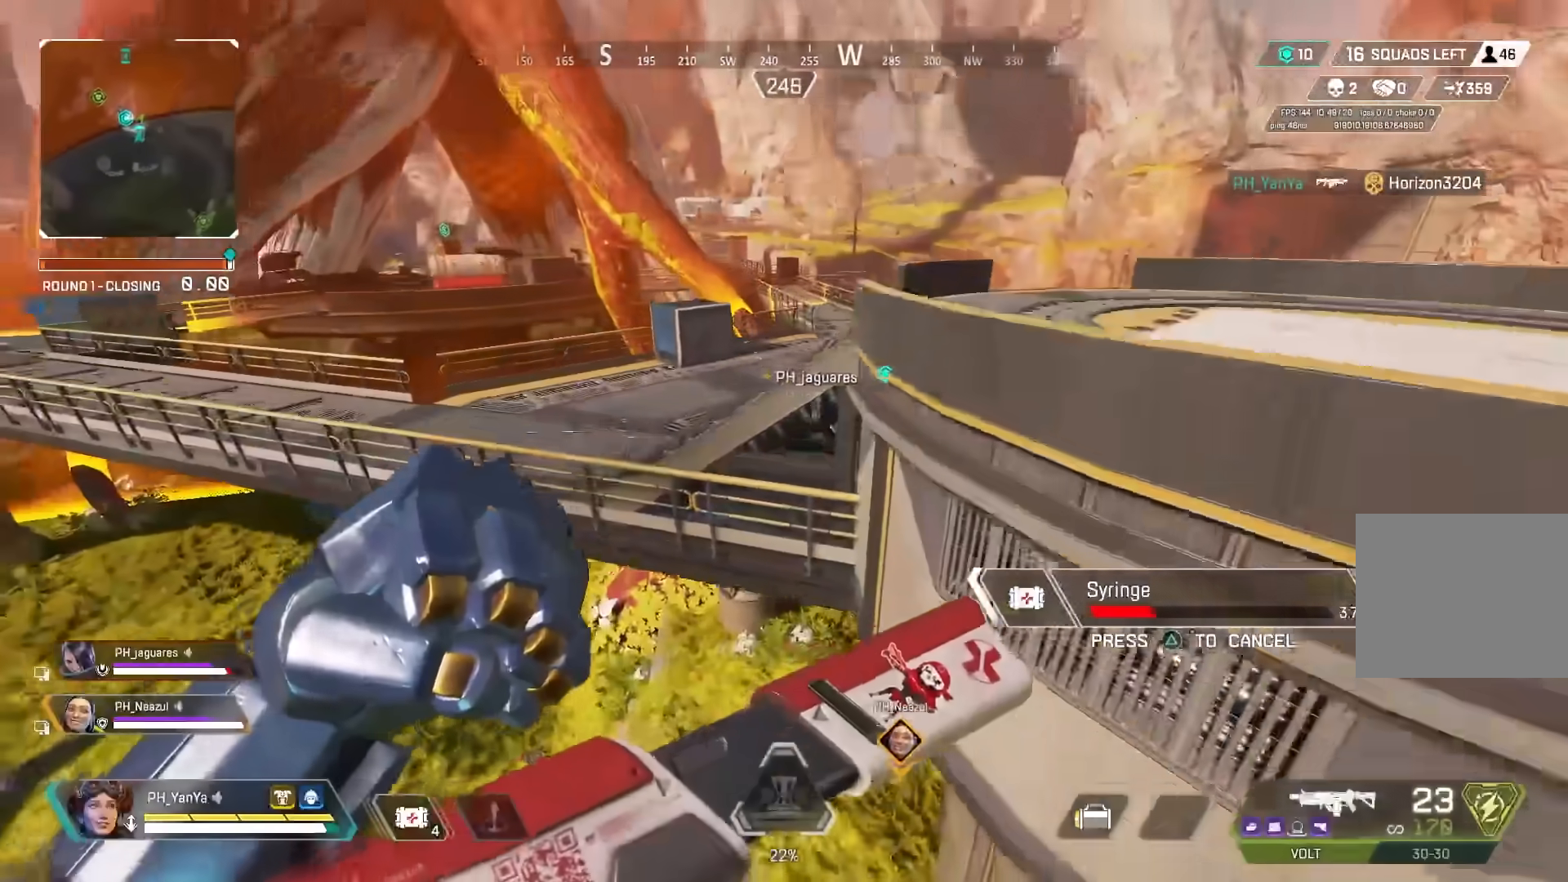
{"buttons": [], "left_stick": "right", "right_stick": "center", "events": [[33, "left_stick", "up-right"], [400, "CIRCLE", "down"], [400, "left_stick", "right"], [500, "CIRCLE", "up"]]}
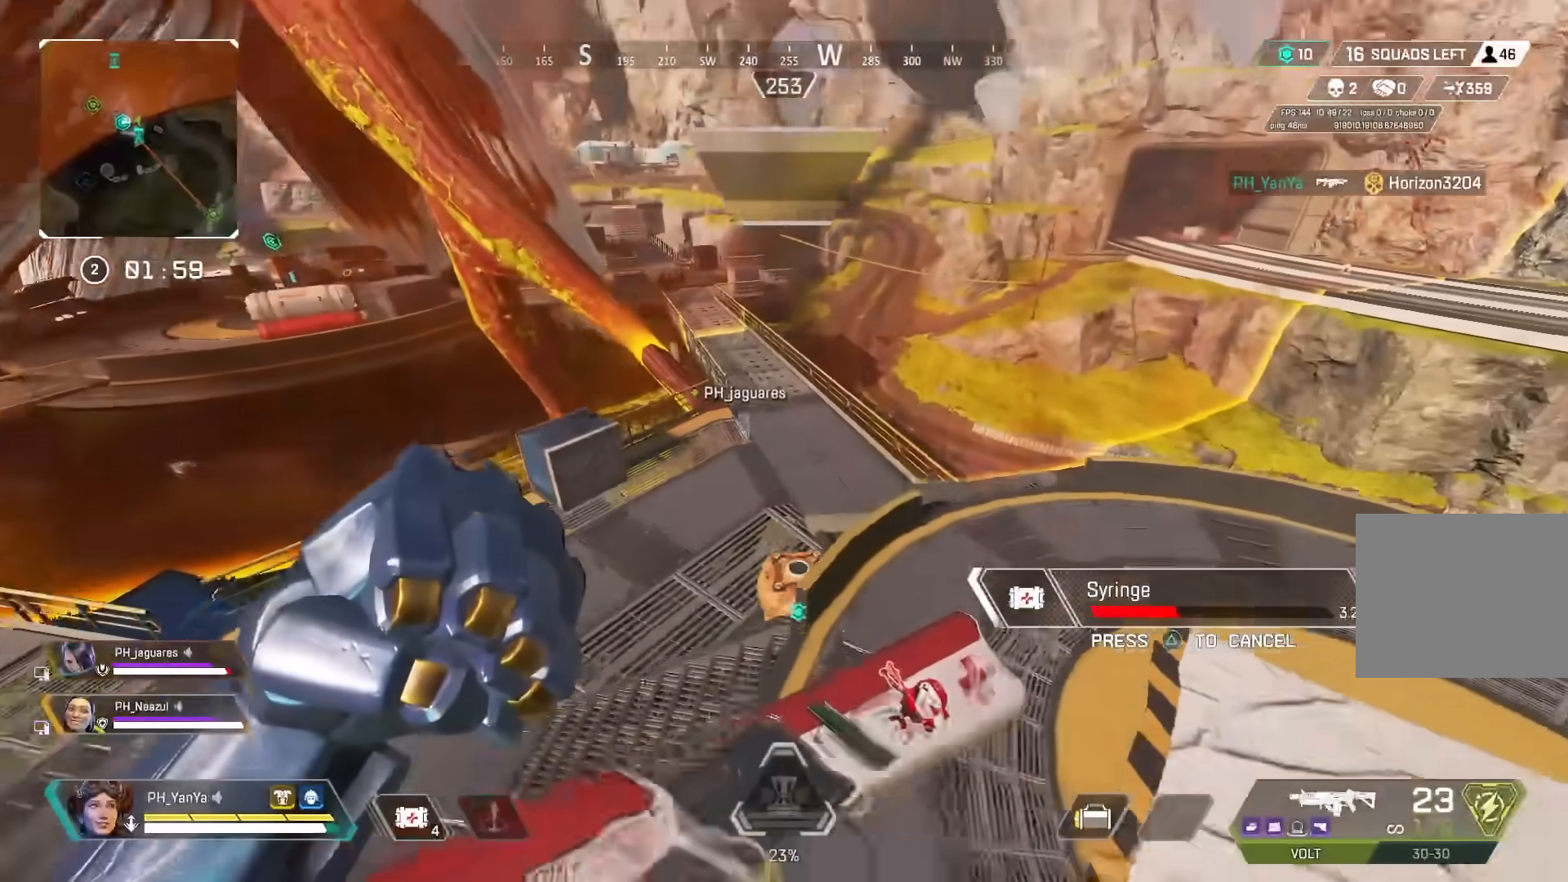
{"buttons": [], "left_stick": "left", "right_stick": "center", "events": [[283, "left_stick", "up-left"], [500, "left_stick", "left"]]}
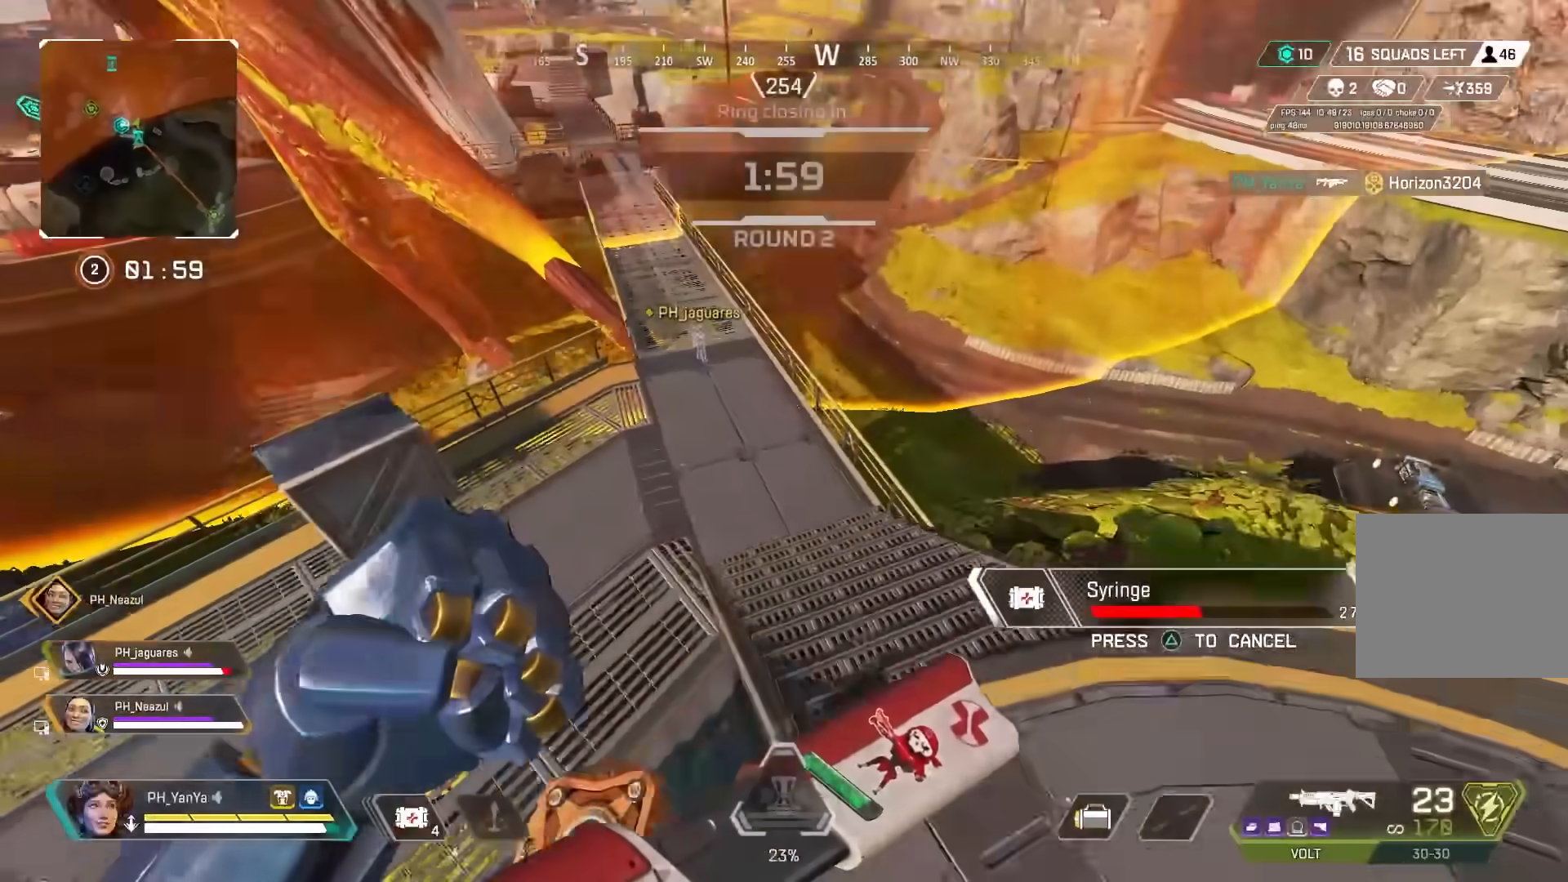
{"buttons": [], "left_stick": "center", "right_stick": "center", "events": [[50, "START", "down"], [150, "START", "up"], [200, "left_stick", "center"]]}